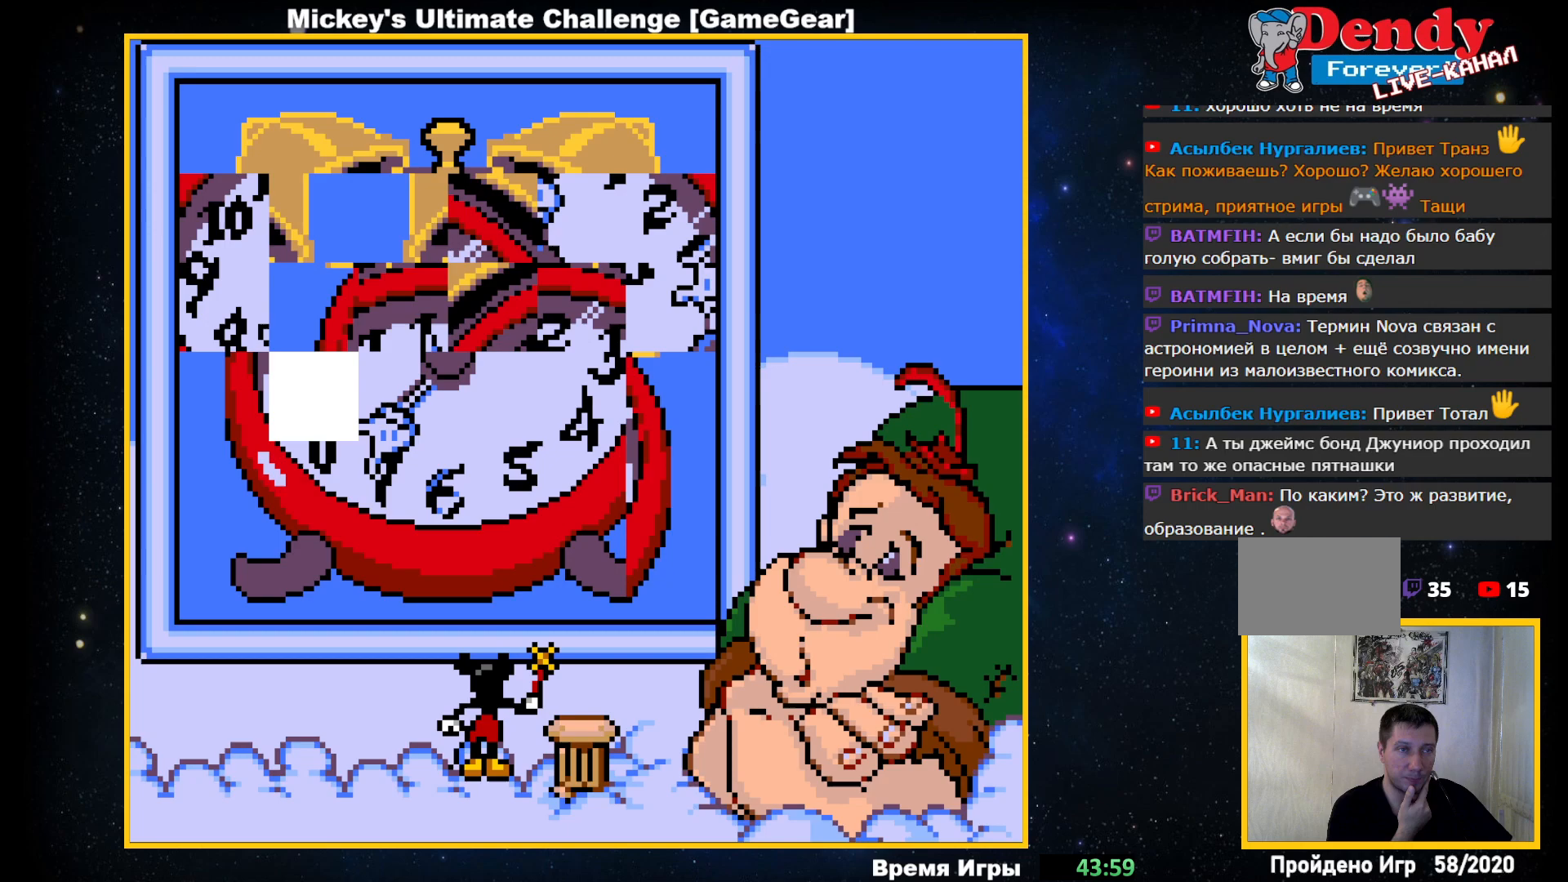
Gameplay with a controller (PlayStation layout); each line is a JSON object with the inputs held at the frame after it. "events" lists button and stick changes between this image and that frame as [ms after this image, input, new state], when the widget could be followed in between. Not read: left_stick right_stick.
{"buttons": [], "events": []}
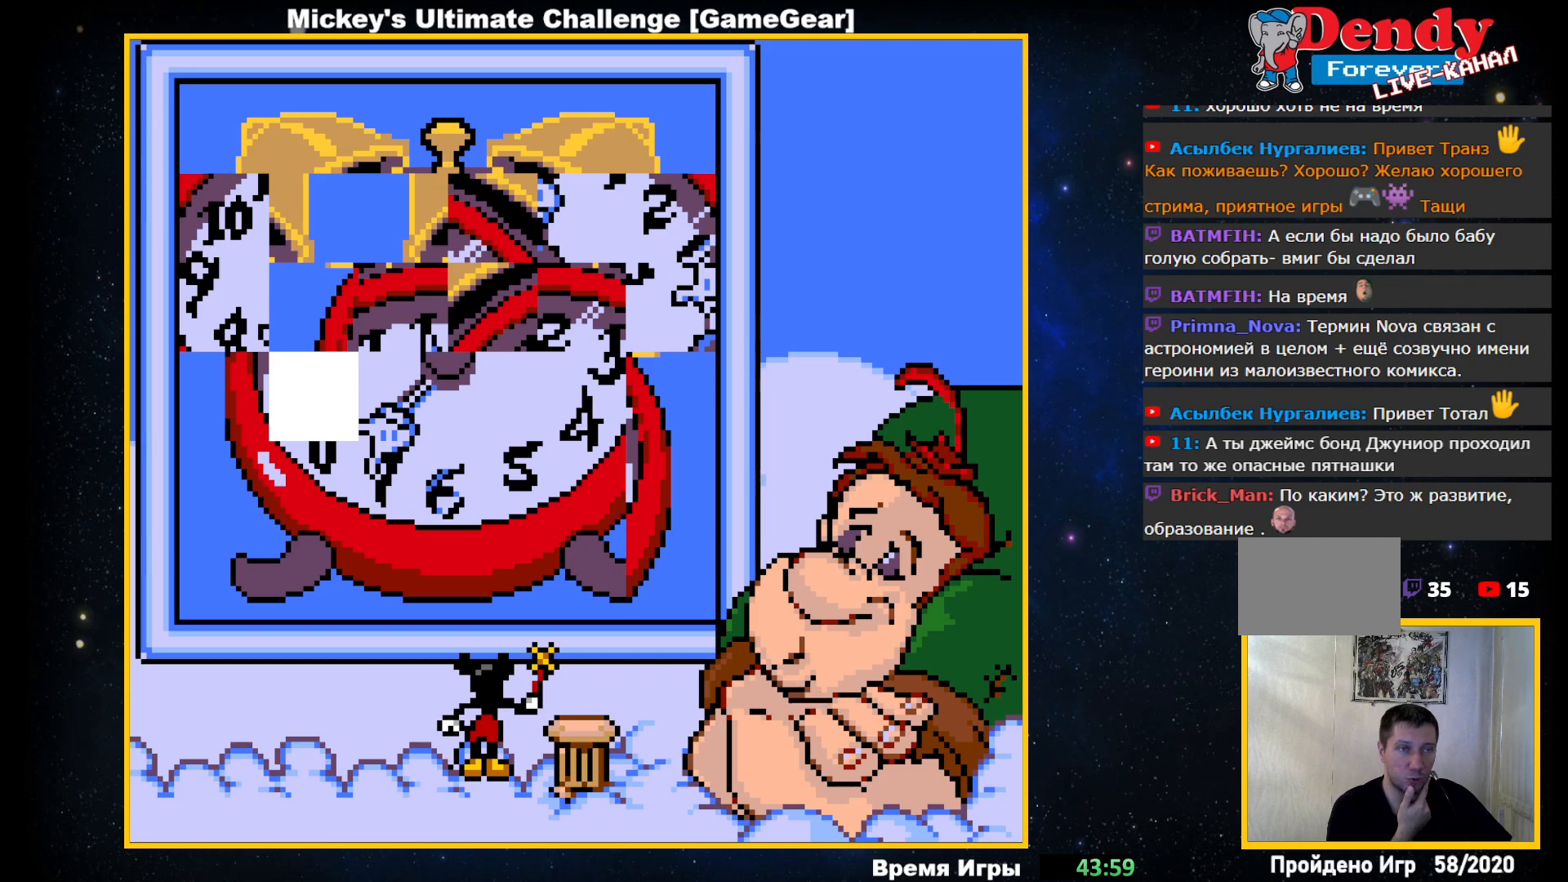
{"buttons": [], "events": []}
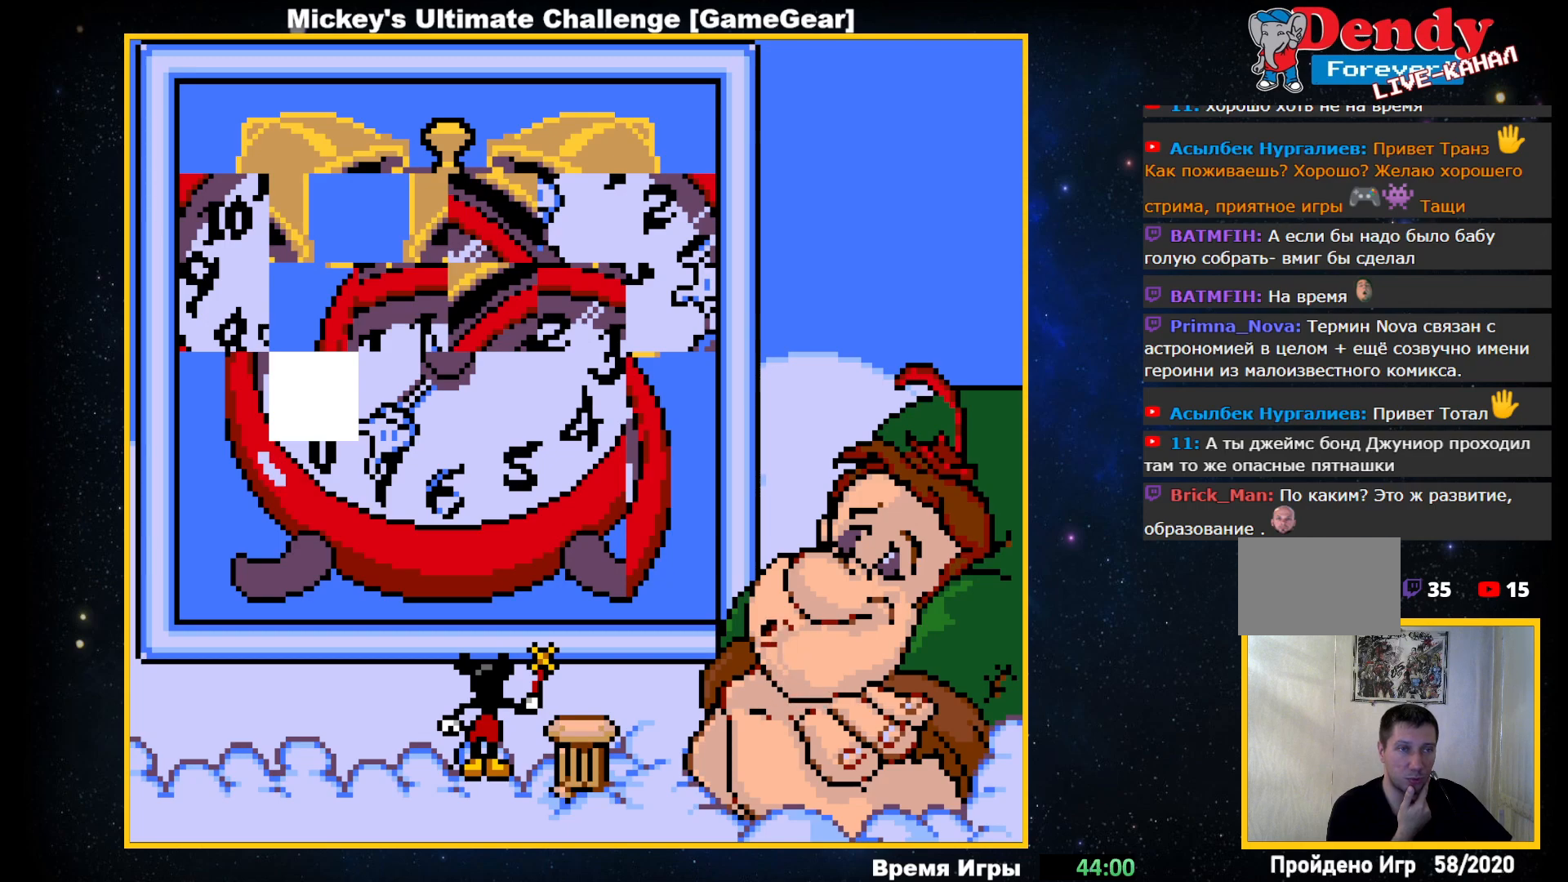
{"buttons": [], "events": []}
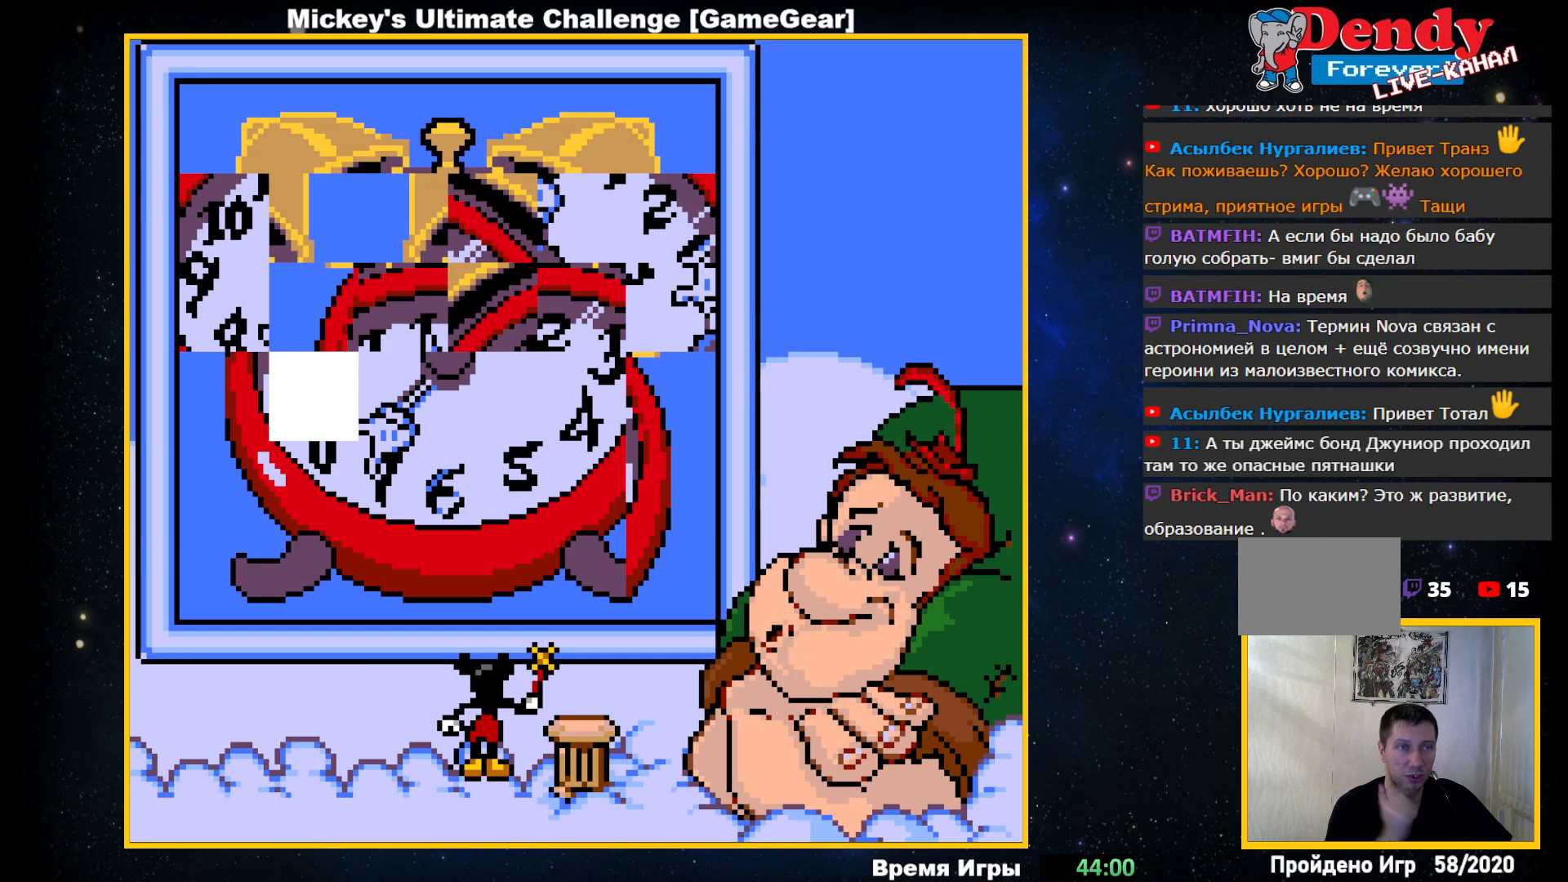
{"buttons": [], "events": []}
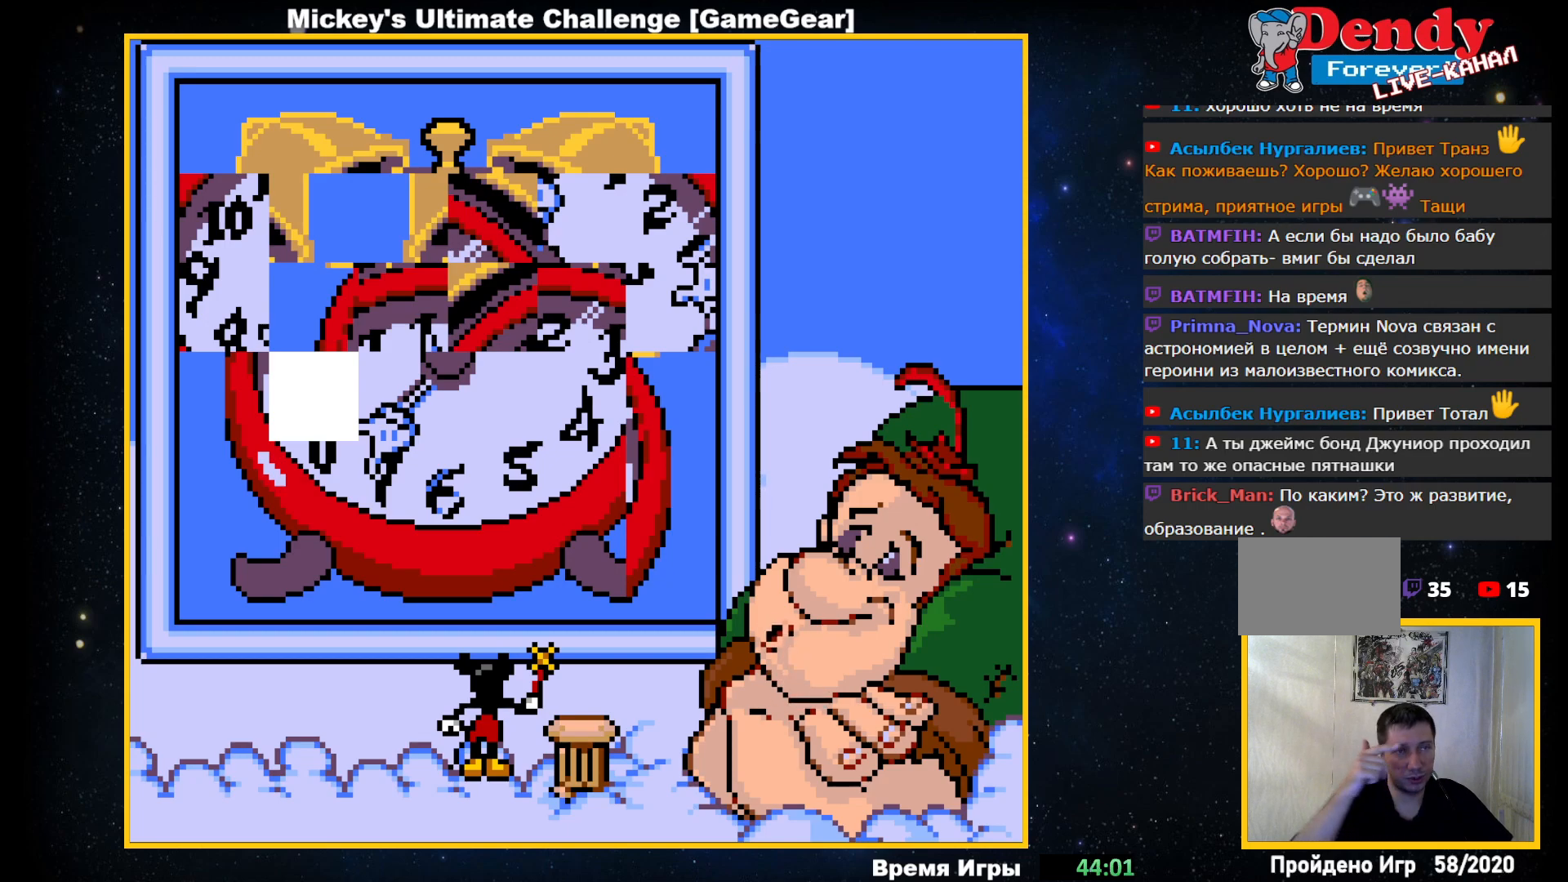
{"buttons": [], "events": []}
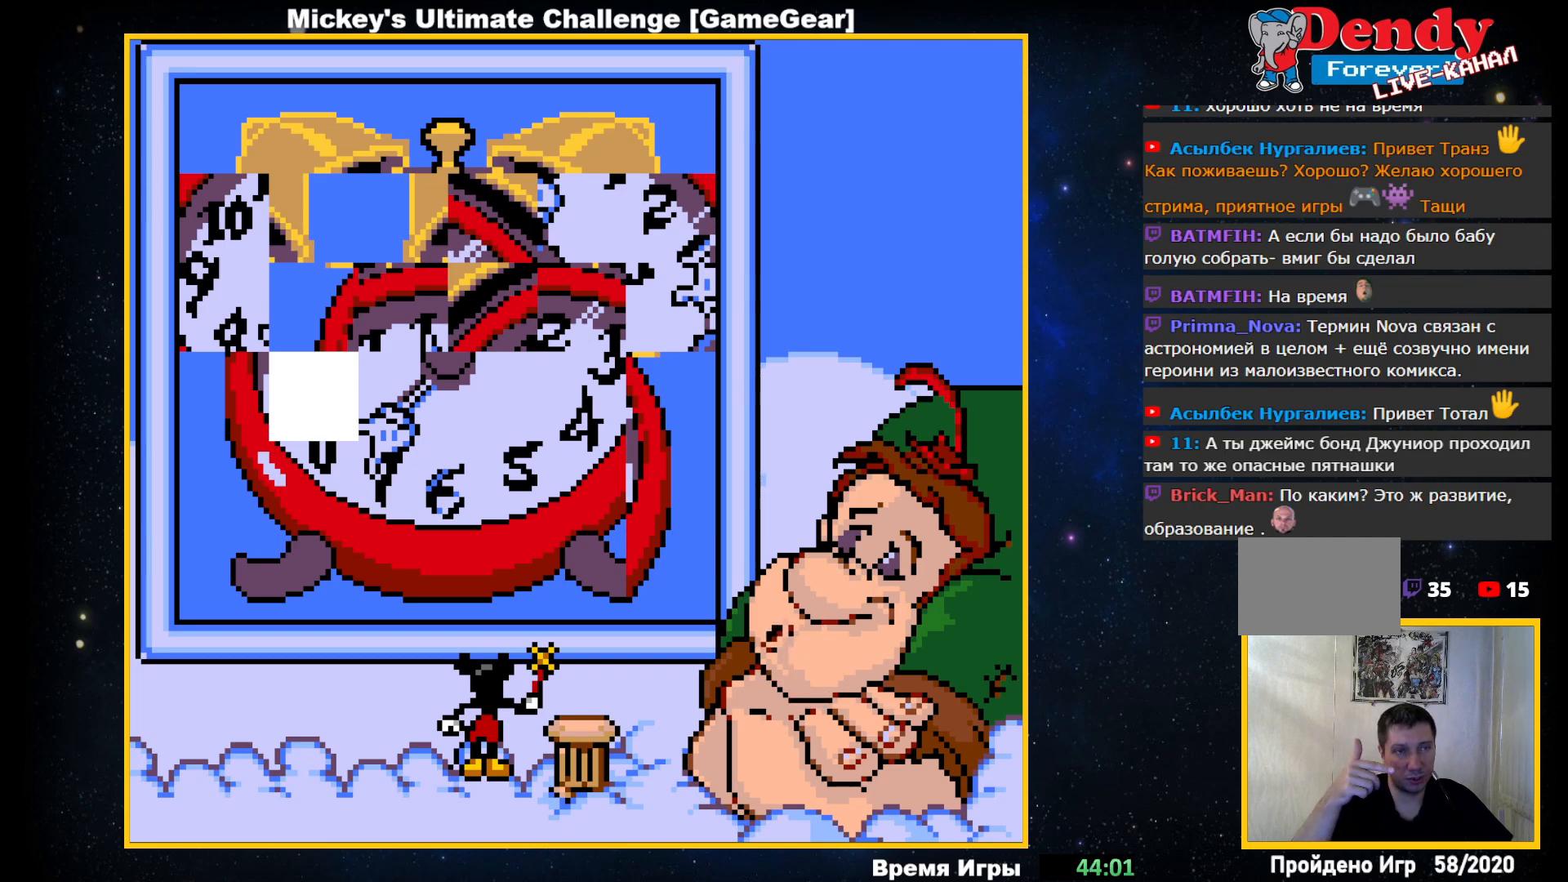
{"buttons": [], "events": []}
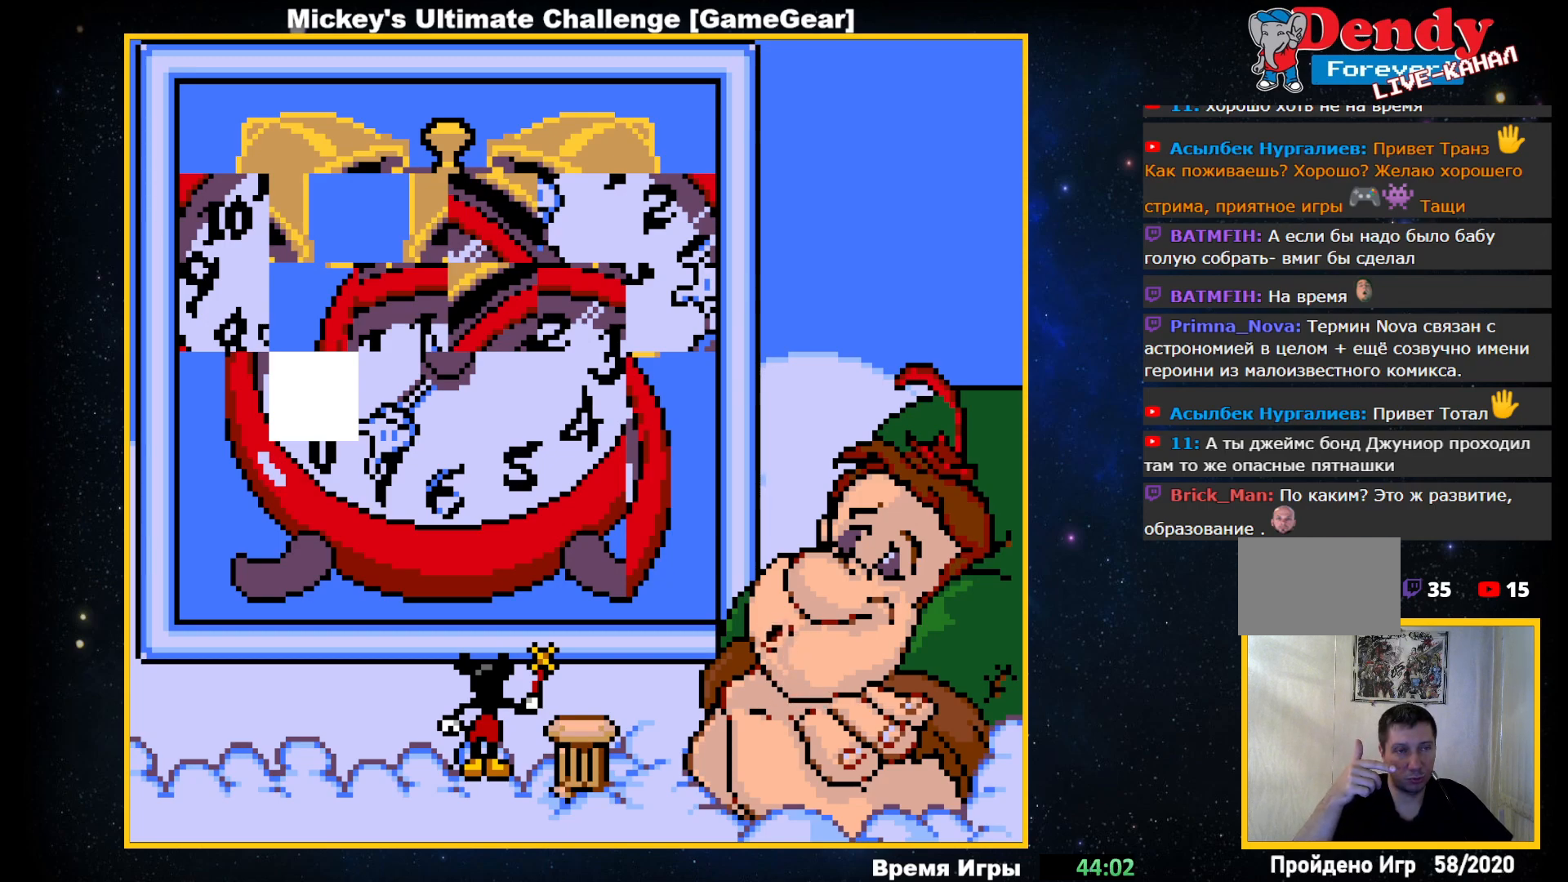
{"buttons": [], "events": [[100, "DPAD_RIGHT", "down"], [217, "DPAD_RIGHT", "up"]]}
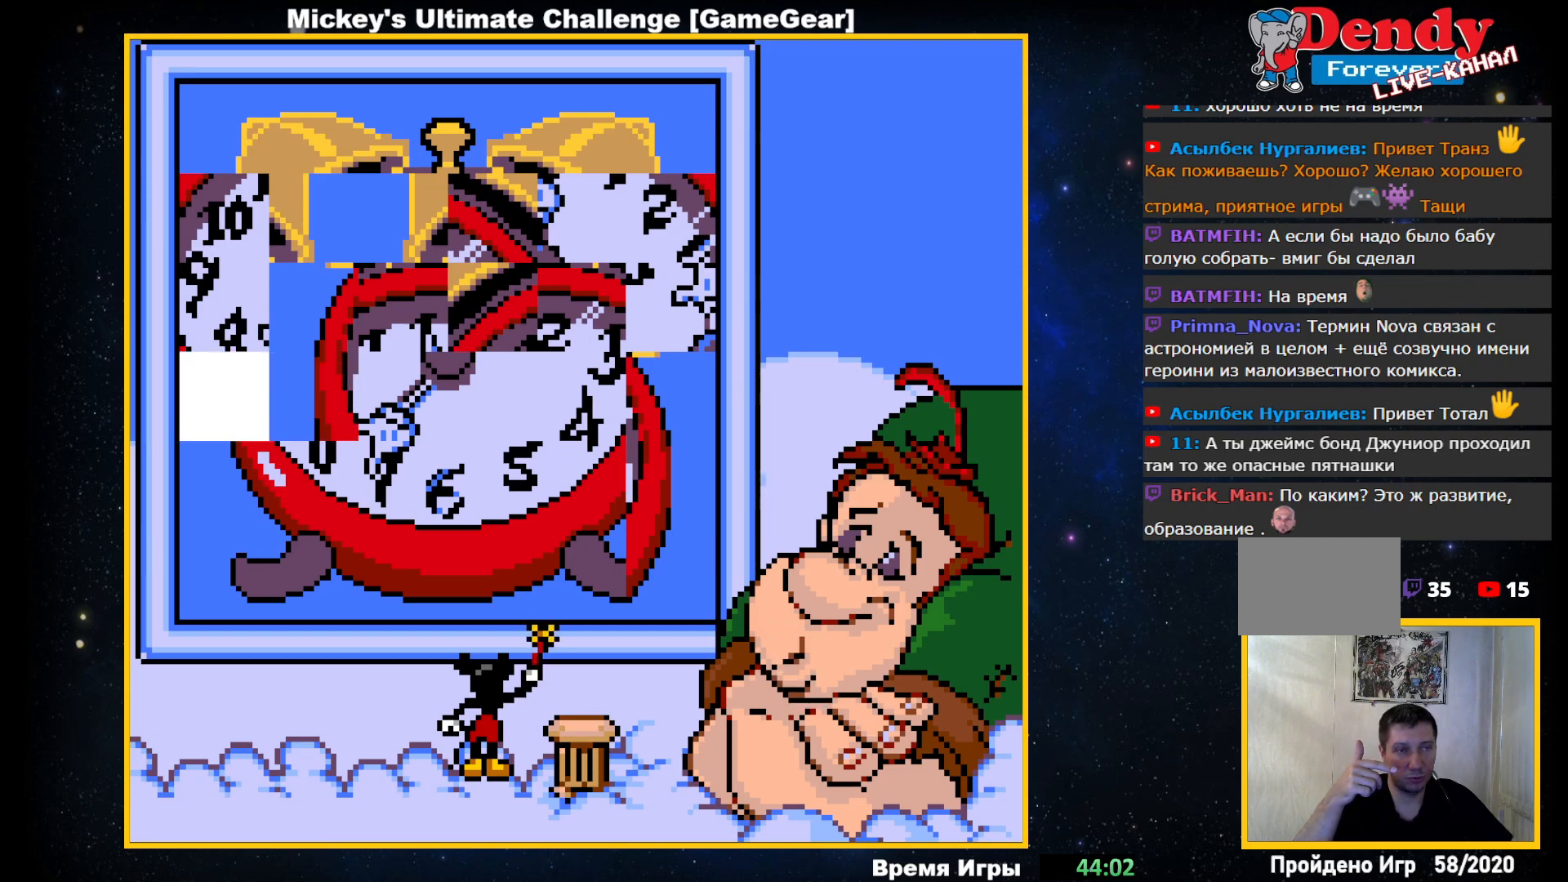
{"buttons": [], "events": [[350, "DPAD_DOWN", "down"], [483, "DPAD_DOWN", "up"]]}
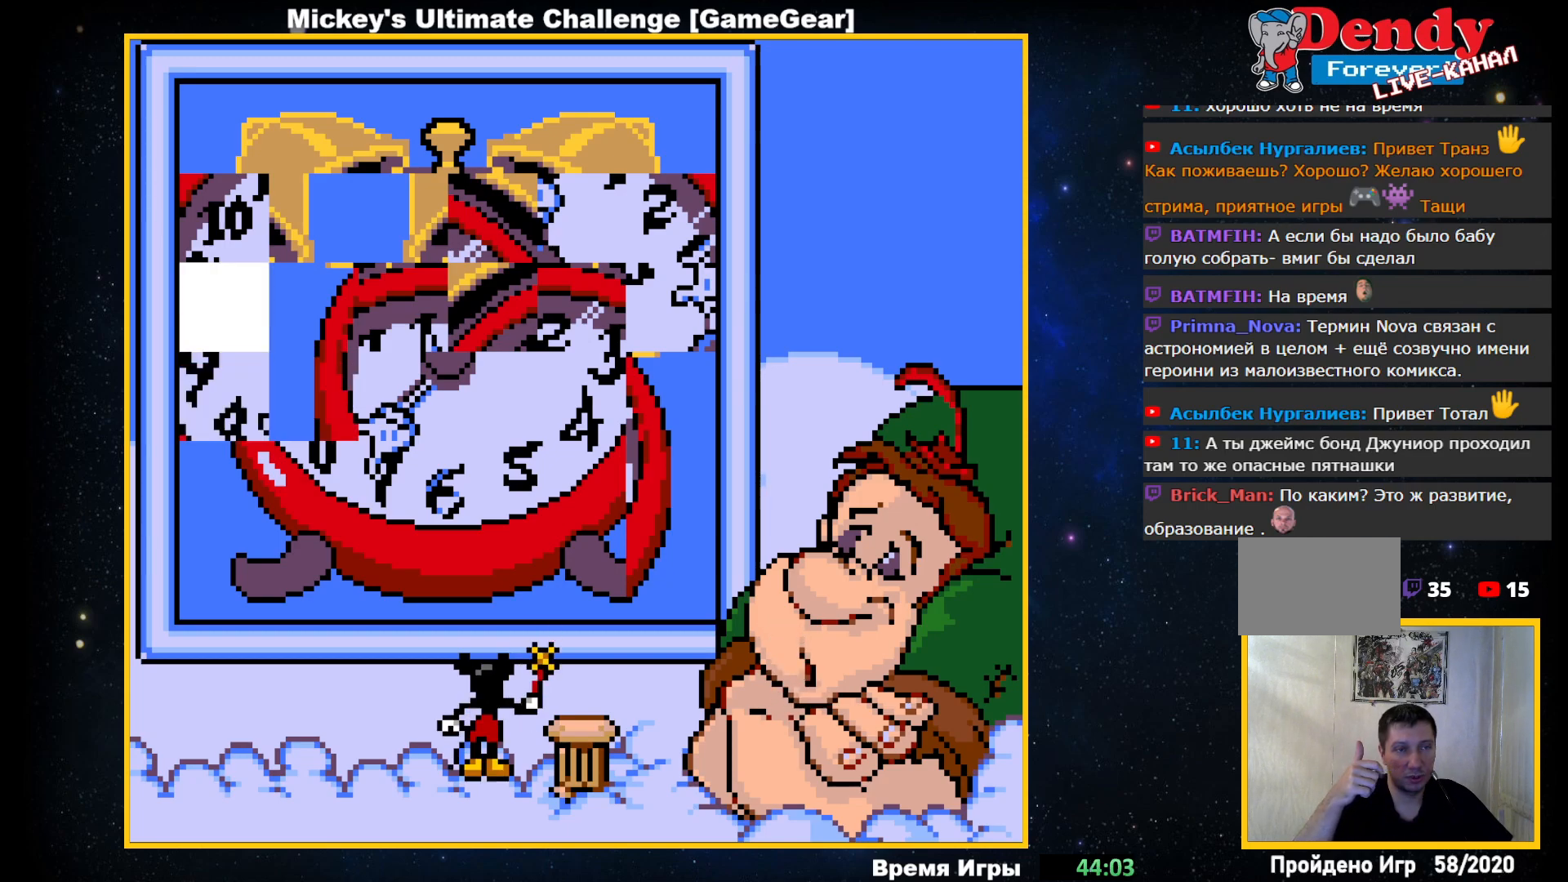
{"buttons": [], "events": []}
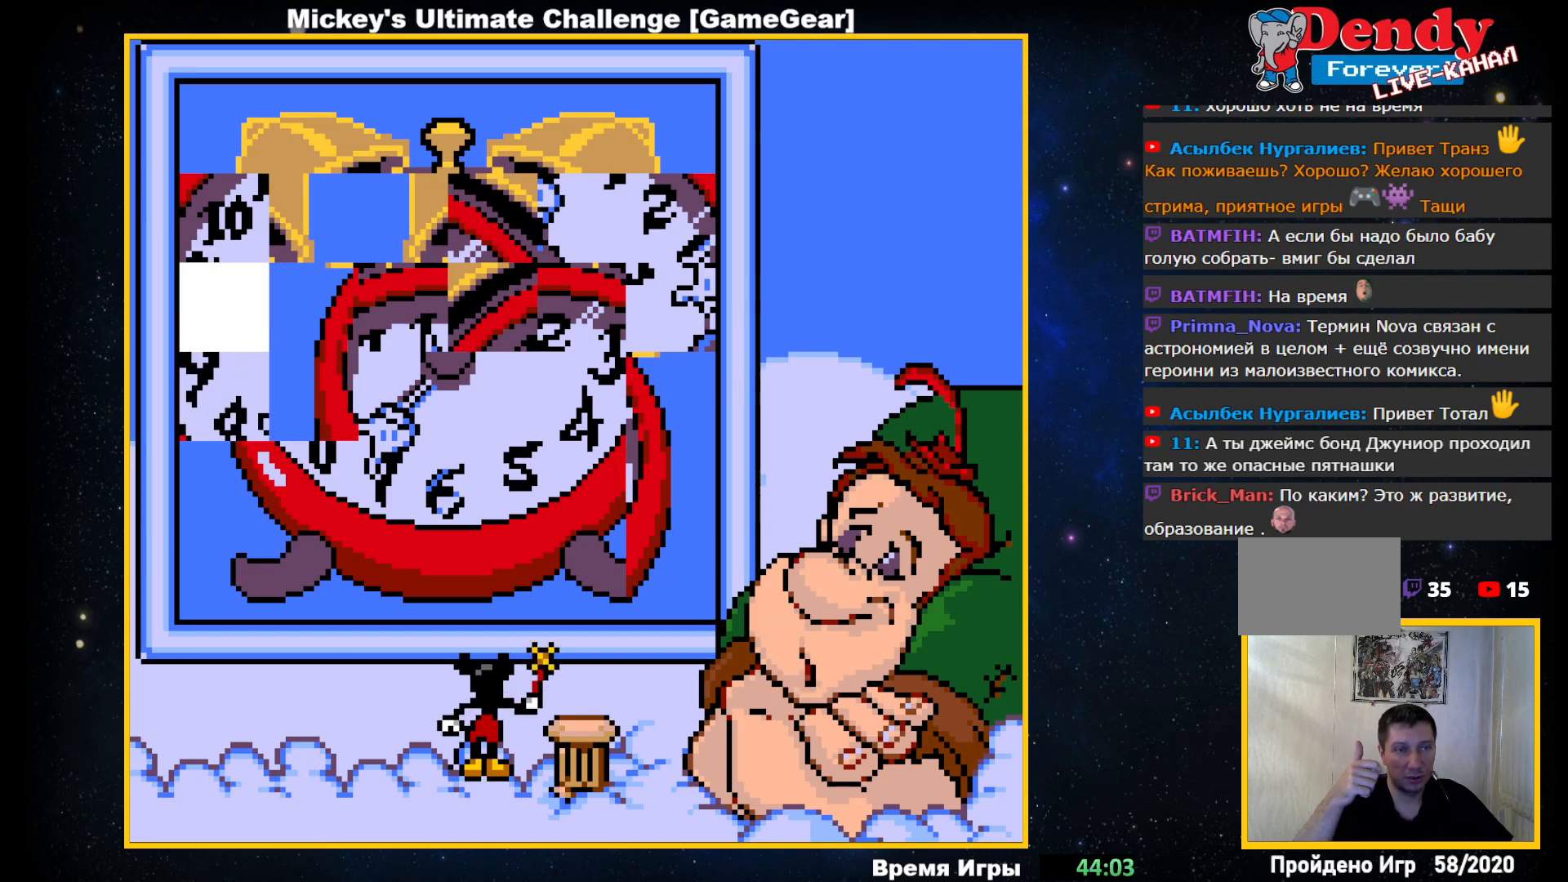
{"buttons": [], "events": [[367, "DPAD_UP", "down"], [483, "DPAD_UP", "up"]]}
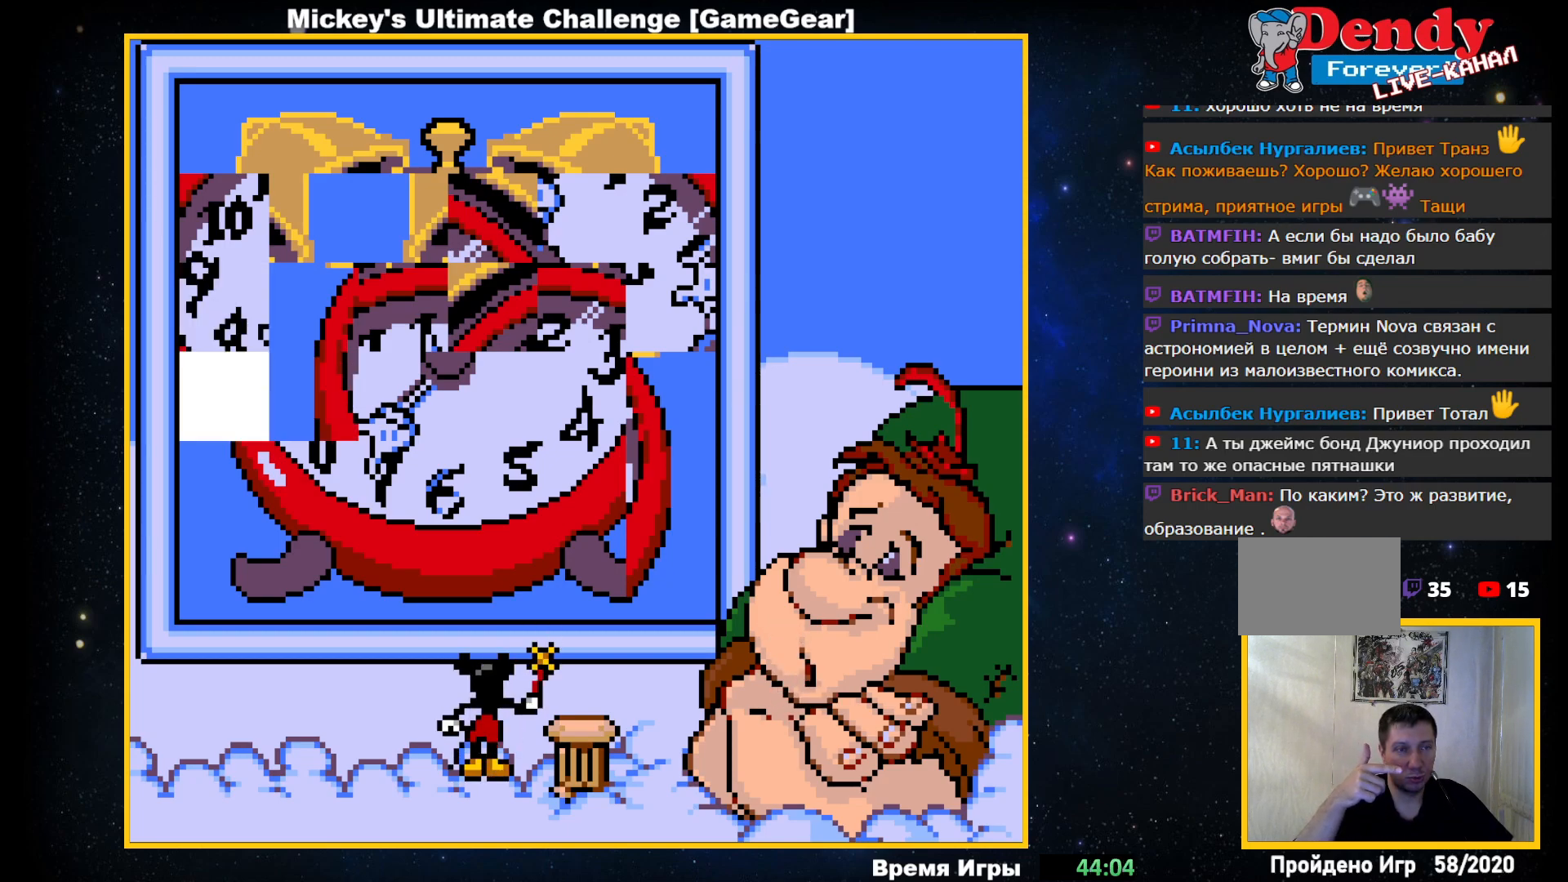
{"buttons": [], "events": [[150, "DPAD_LEFT", "down"], [267, "DPAD_LEFT", "up"]]}
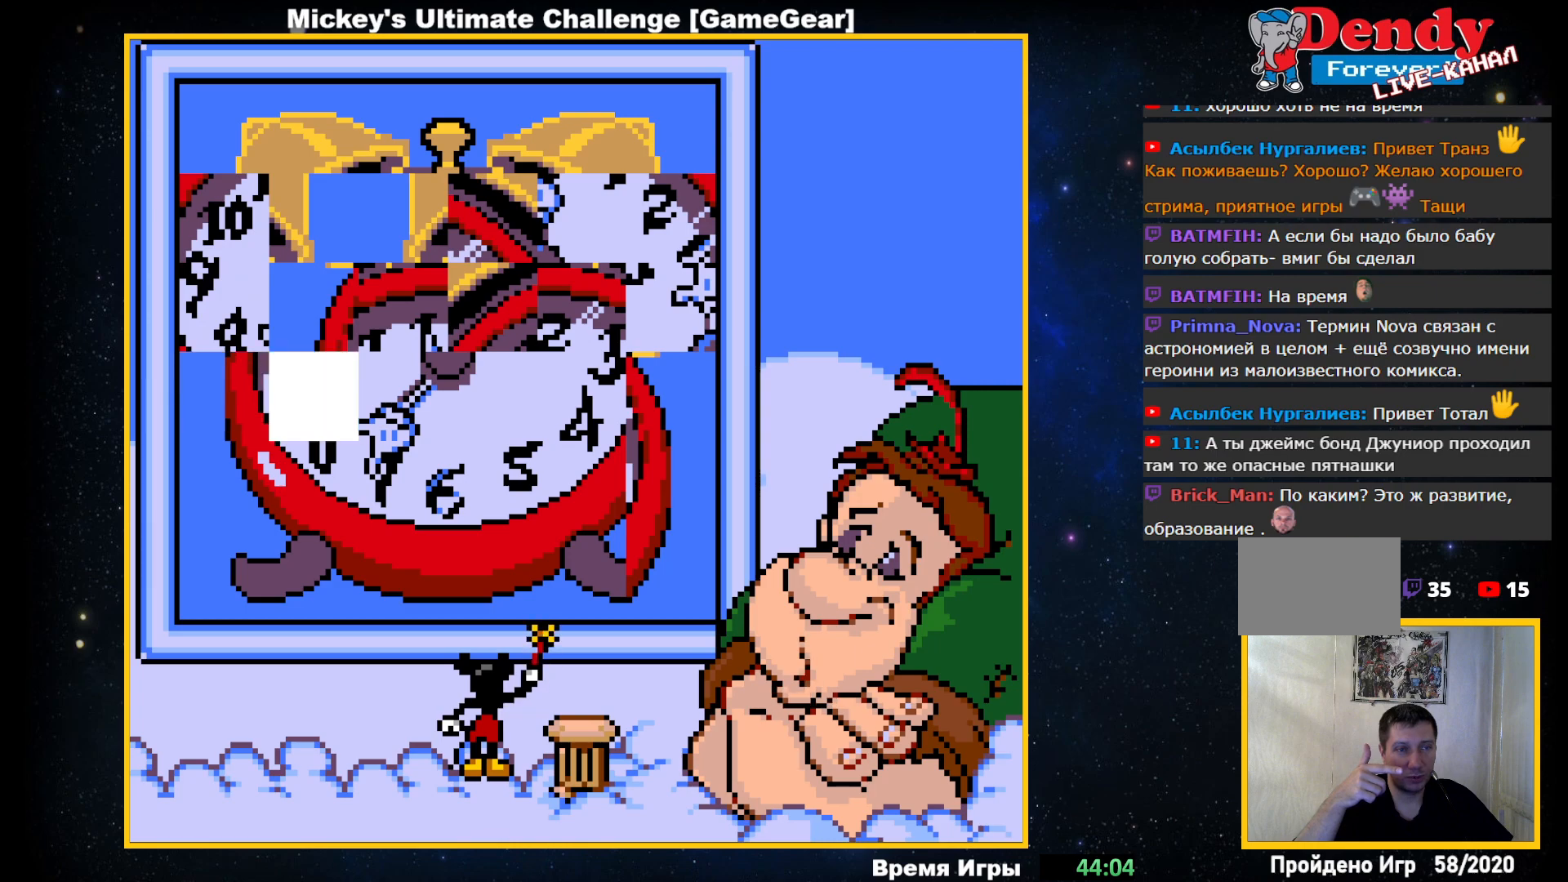
{"buttons": ["DPAD_DOWN"], "events": [[483, "DPAD_DOWN", "down"]]}
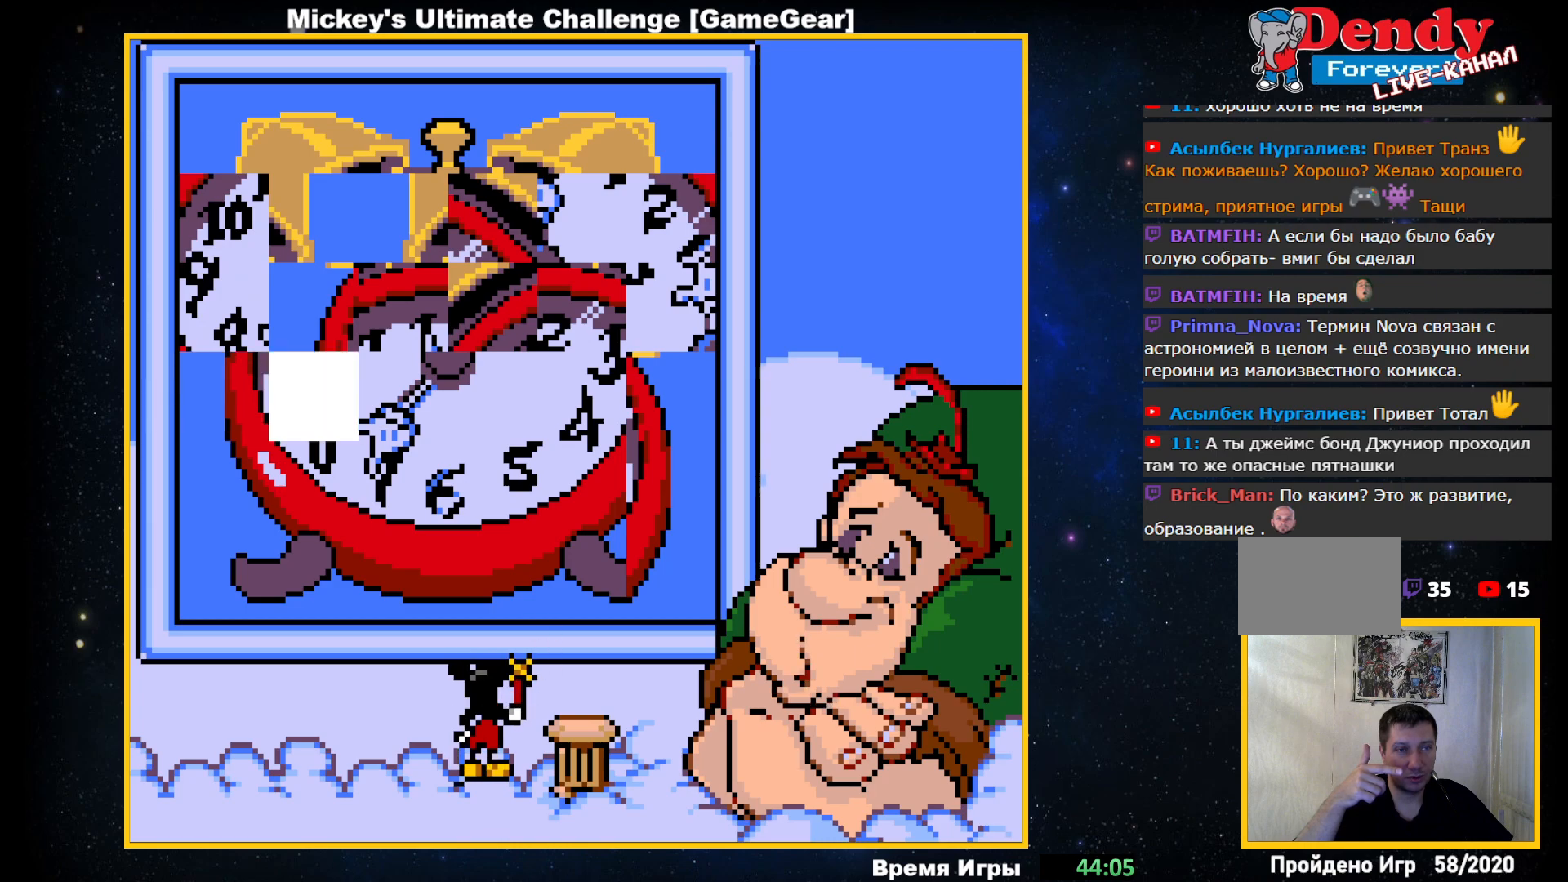
{"buttons": ["DPAD_RIGHT"], "events": [[83, "DPAD_DOWN", "up"], [217, "DPAD_RIGHT", "down"], [333, "DPAD_RIGHT", "up"], [500, "DPAD_RIGHT", "down"]]}
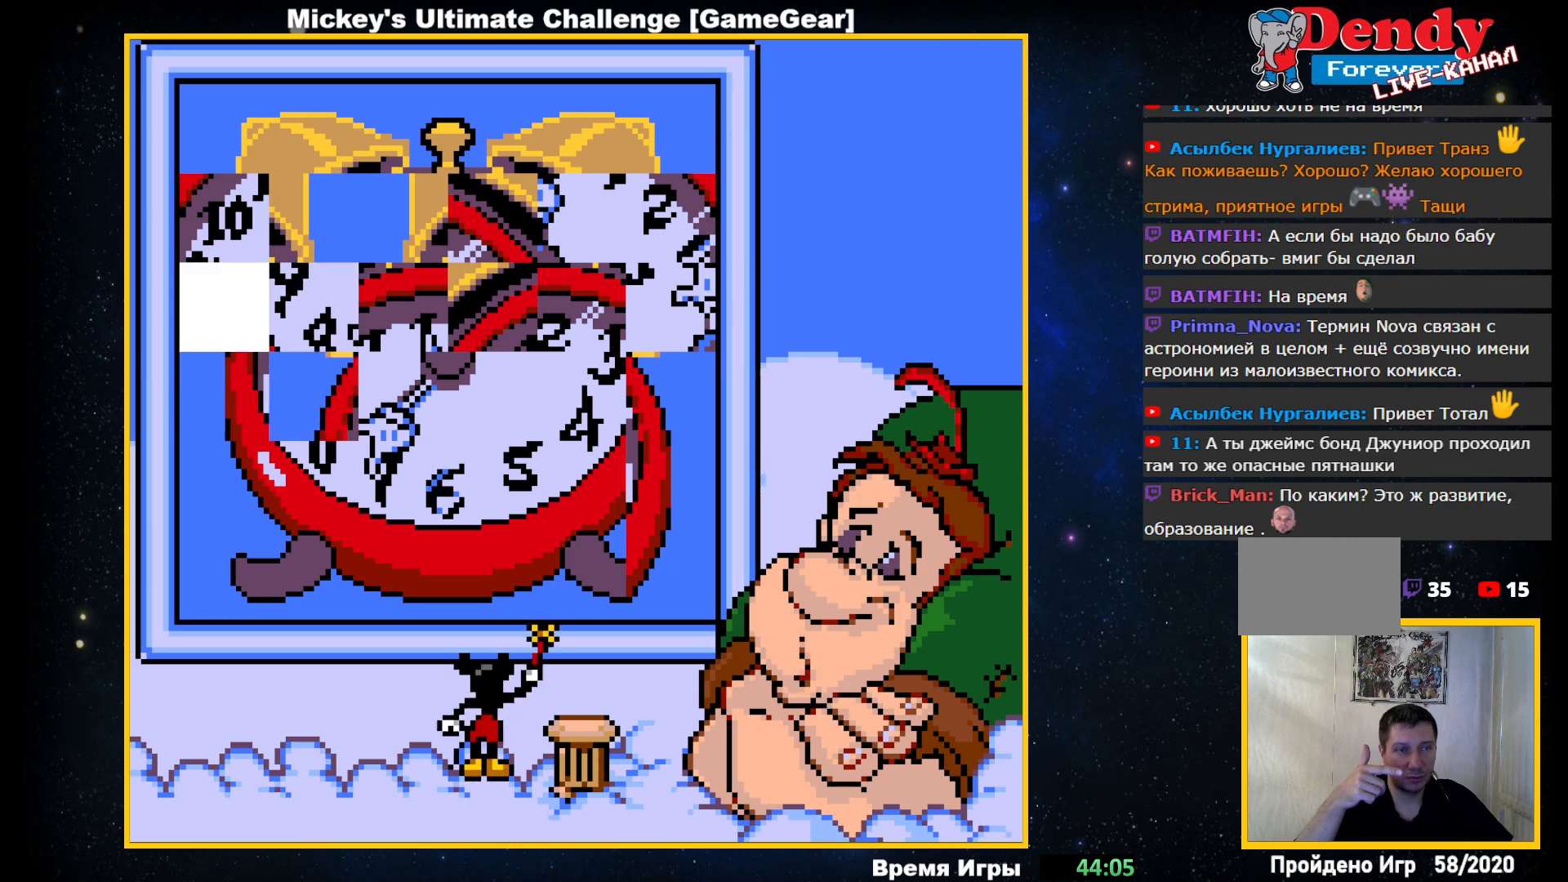
{"buttons": [], "events": [[83, "DPAD_RIGHT", "up"], [333, "DPAD_UP", "down"], [433, "DPAD_UP", "up"]]}
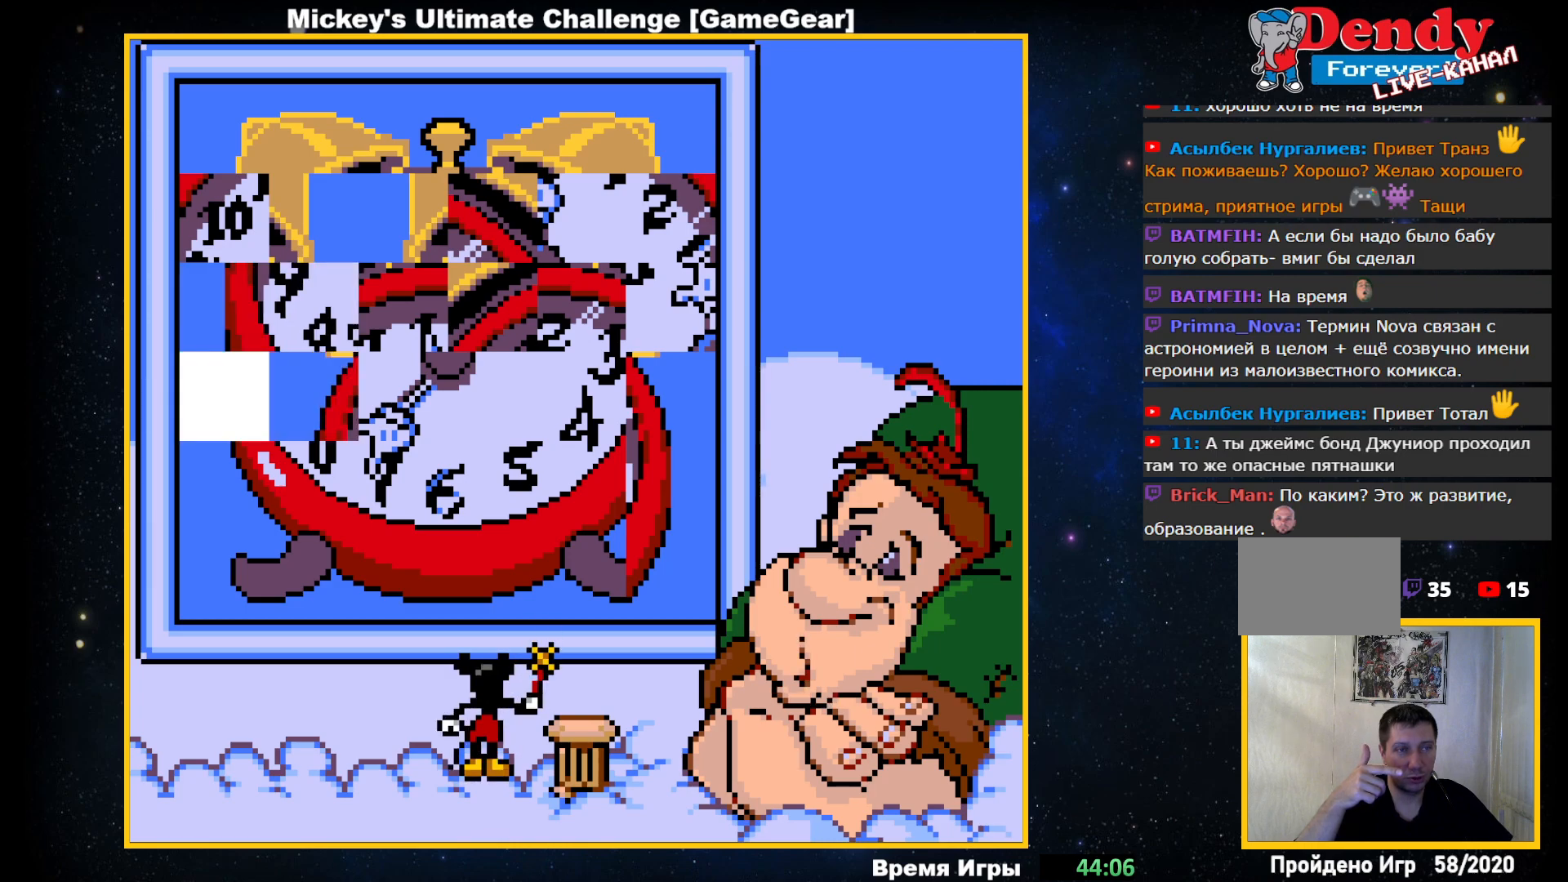
{"buttons": [], "events": []}
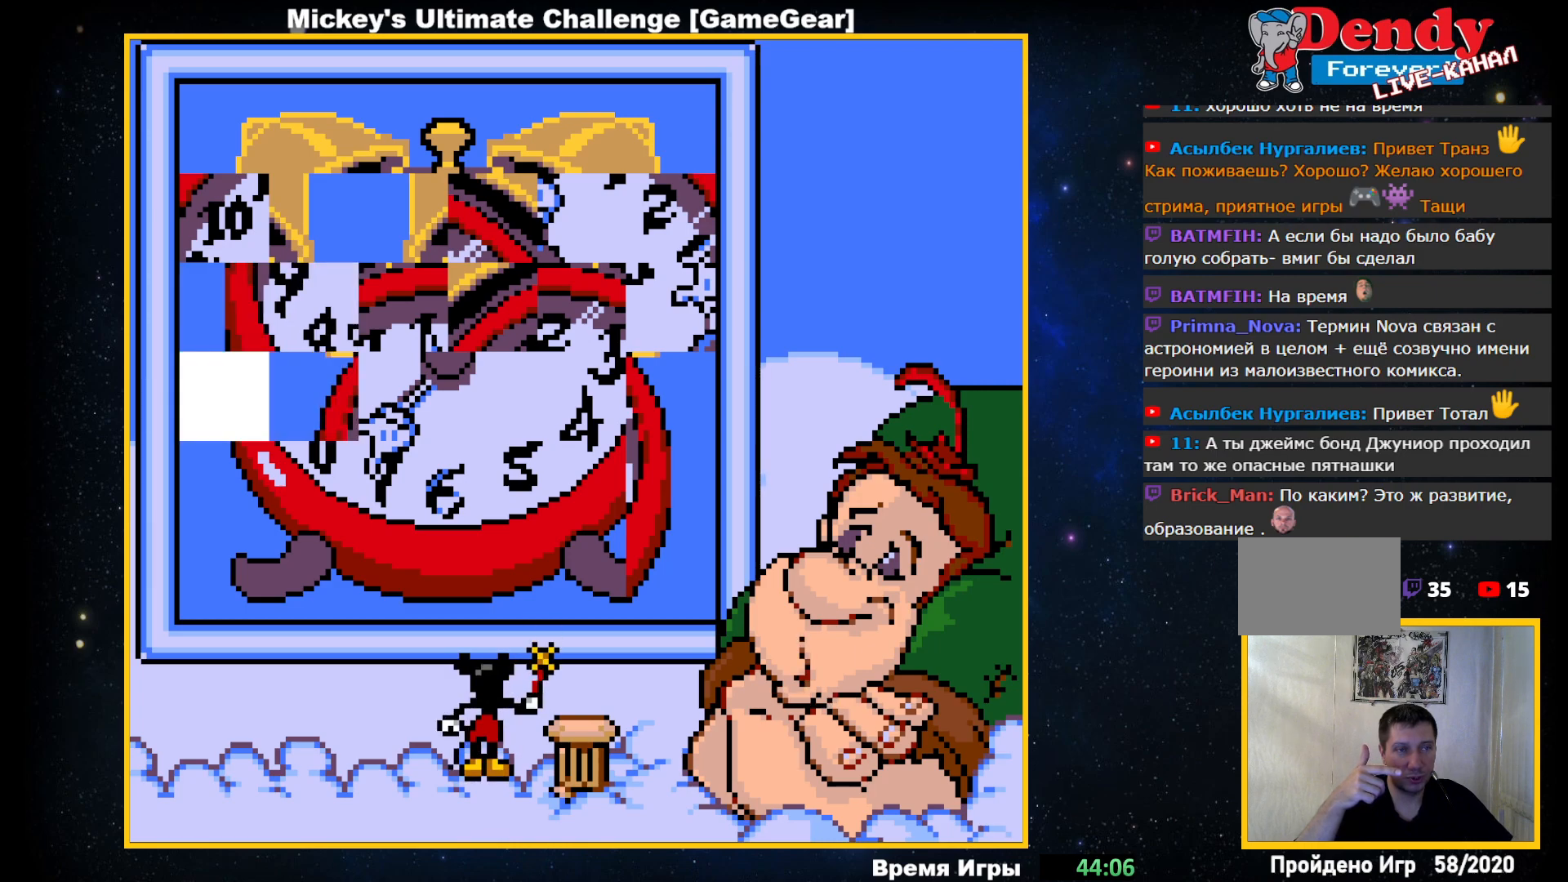
{"buttons": [], "events": [[250, "DPAD_LEFT", "down"], [383, "DPAD_LEFT", "up"]]}
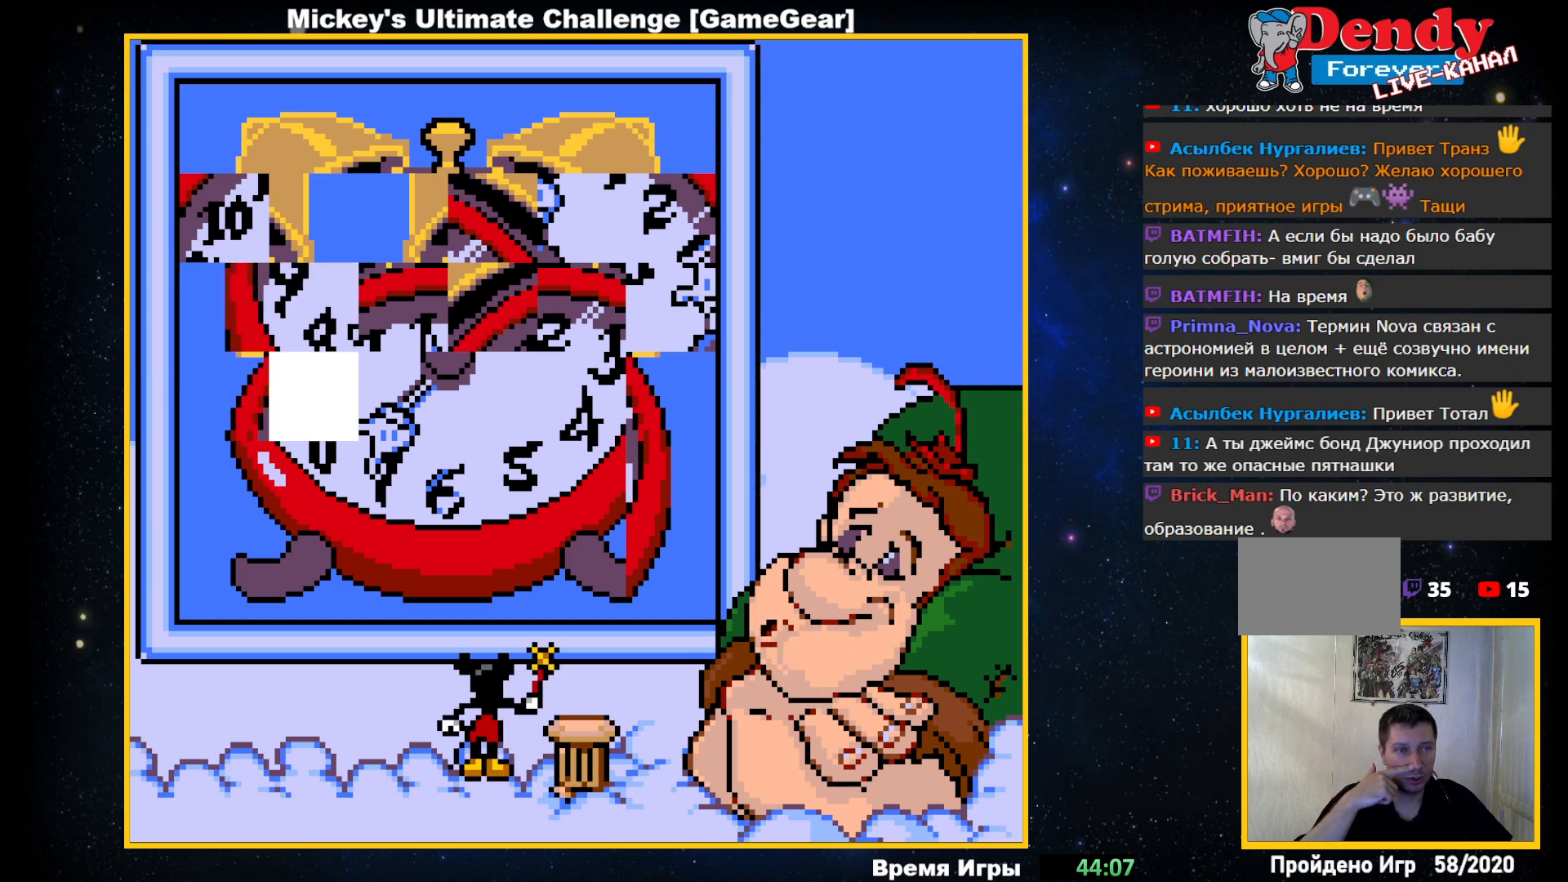
{"buttons": [], "events": [[250, "DPAD_DOWN", "down"], [383, "DPAD_DOWN", "up"]]}
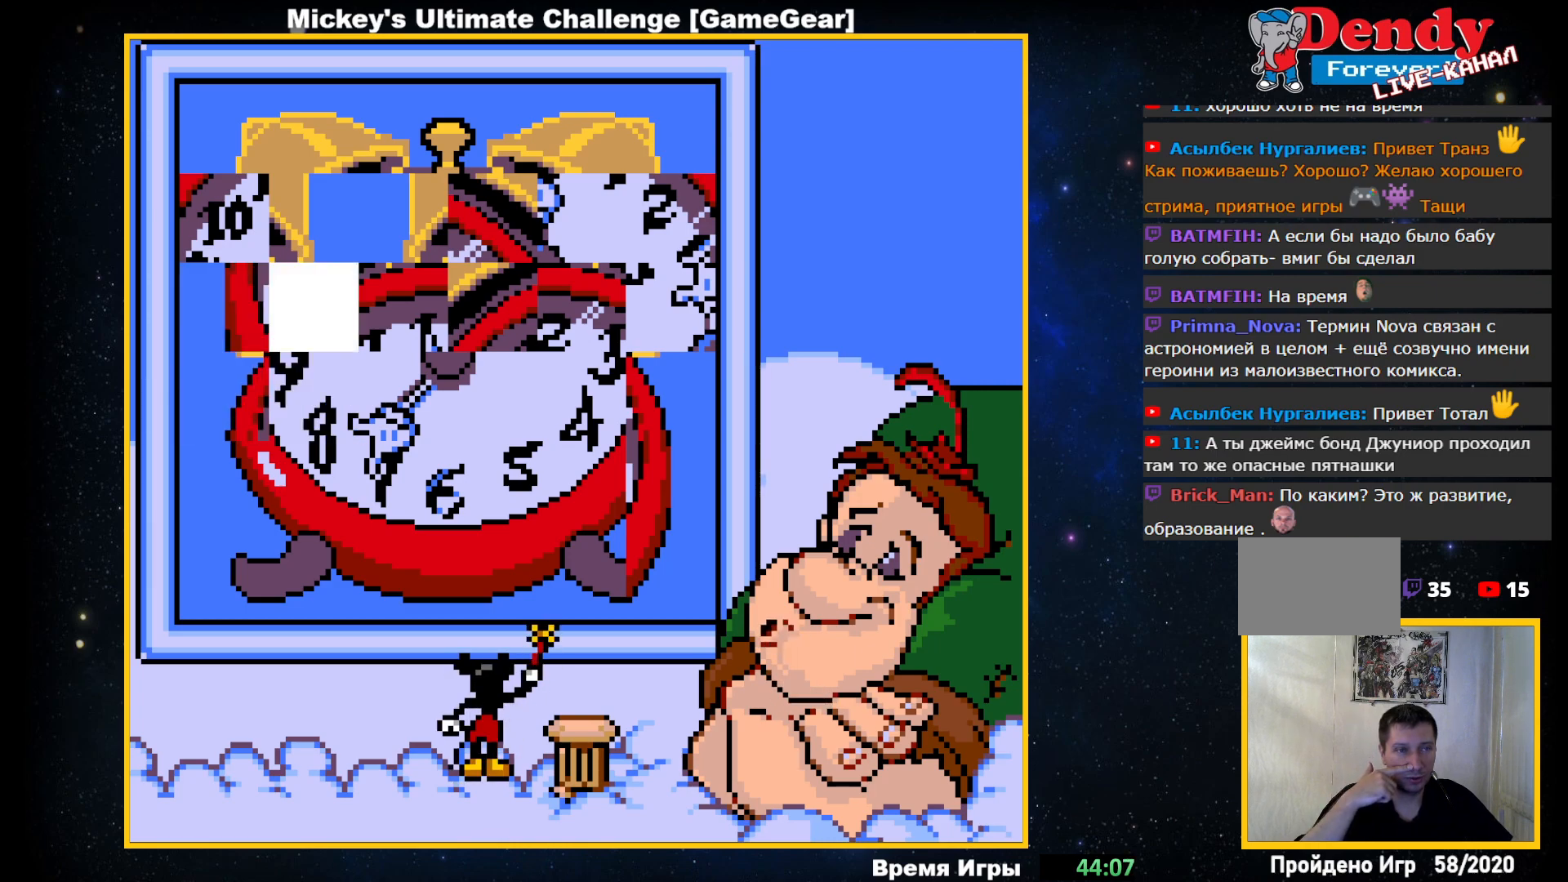
{"buttons": [], "events": [[33, "DPAD_LEFT", "down"], [133, "DPAD_LEFT", "up"]]}
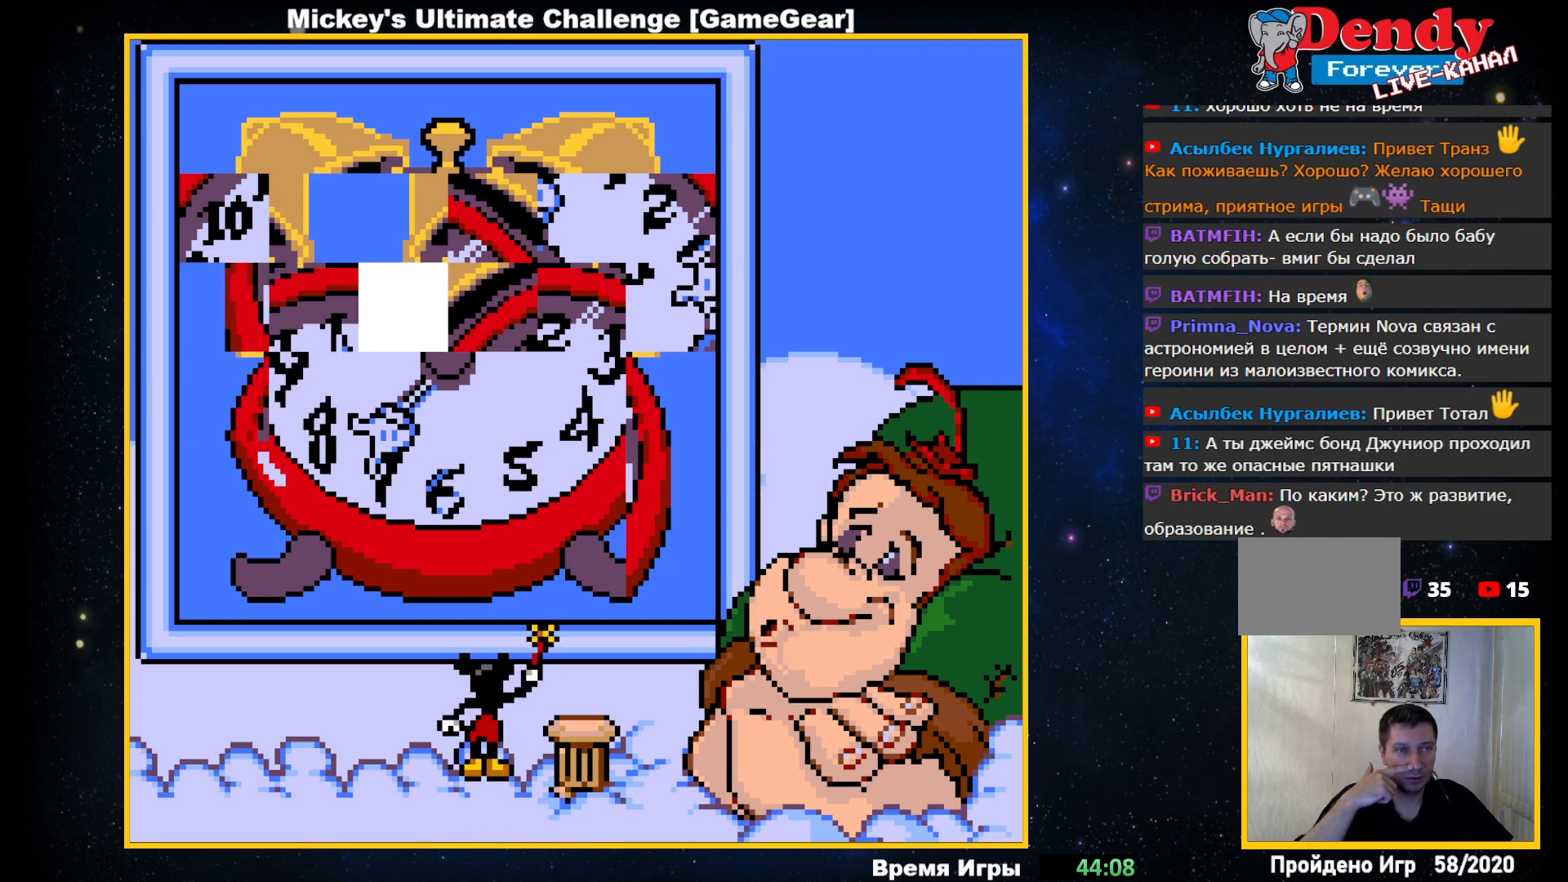
{"buttons": [], "events": []}
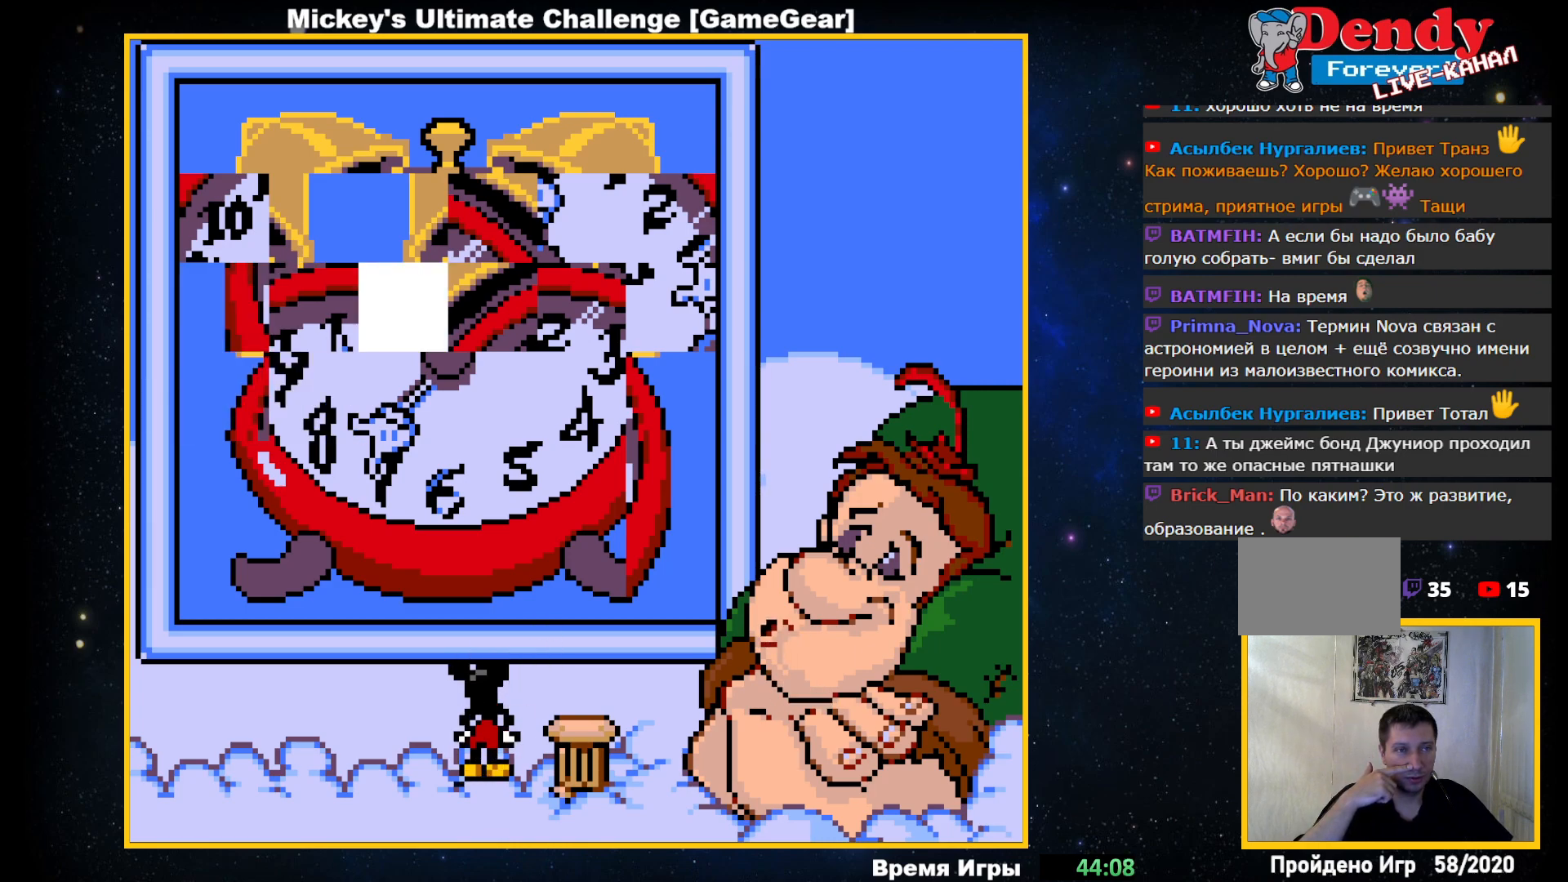
{"buttons": [], "events": [[83, "DPAD_DOWN", "down"], [183, "DPAD_DOWN", "up"], [317, "DPAD_RIGHT", "down"], [417, "DPAD_RIGHT", "up"]]}
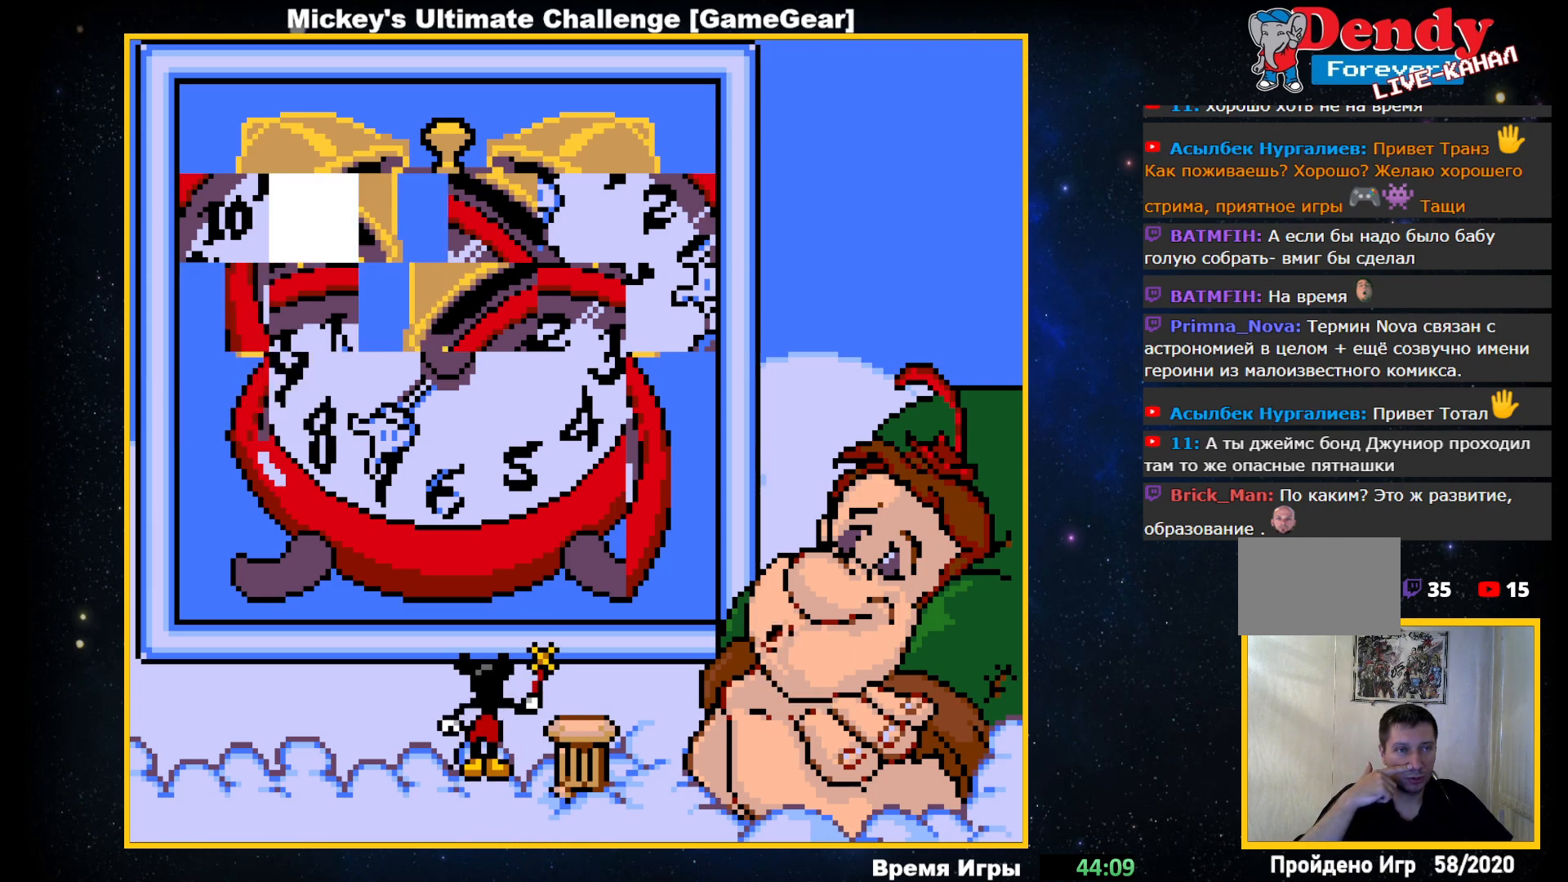
{"buttons": [], "events": [[17, "DPAD_RIGHT", "down"], [117, "DPAD_RIGHT", "up"]]}
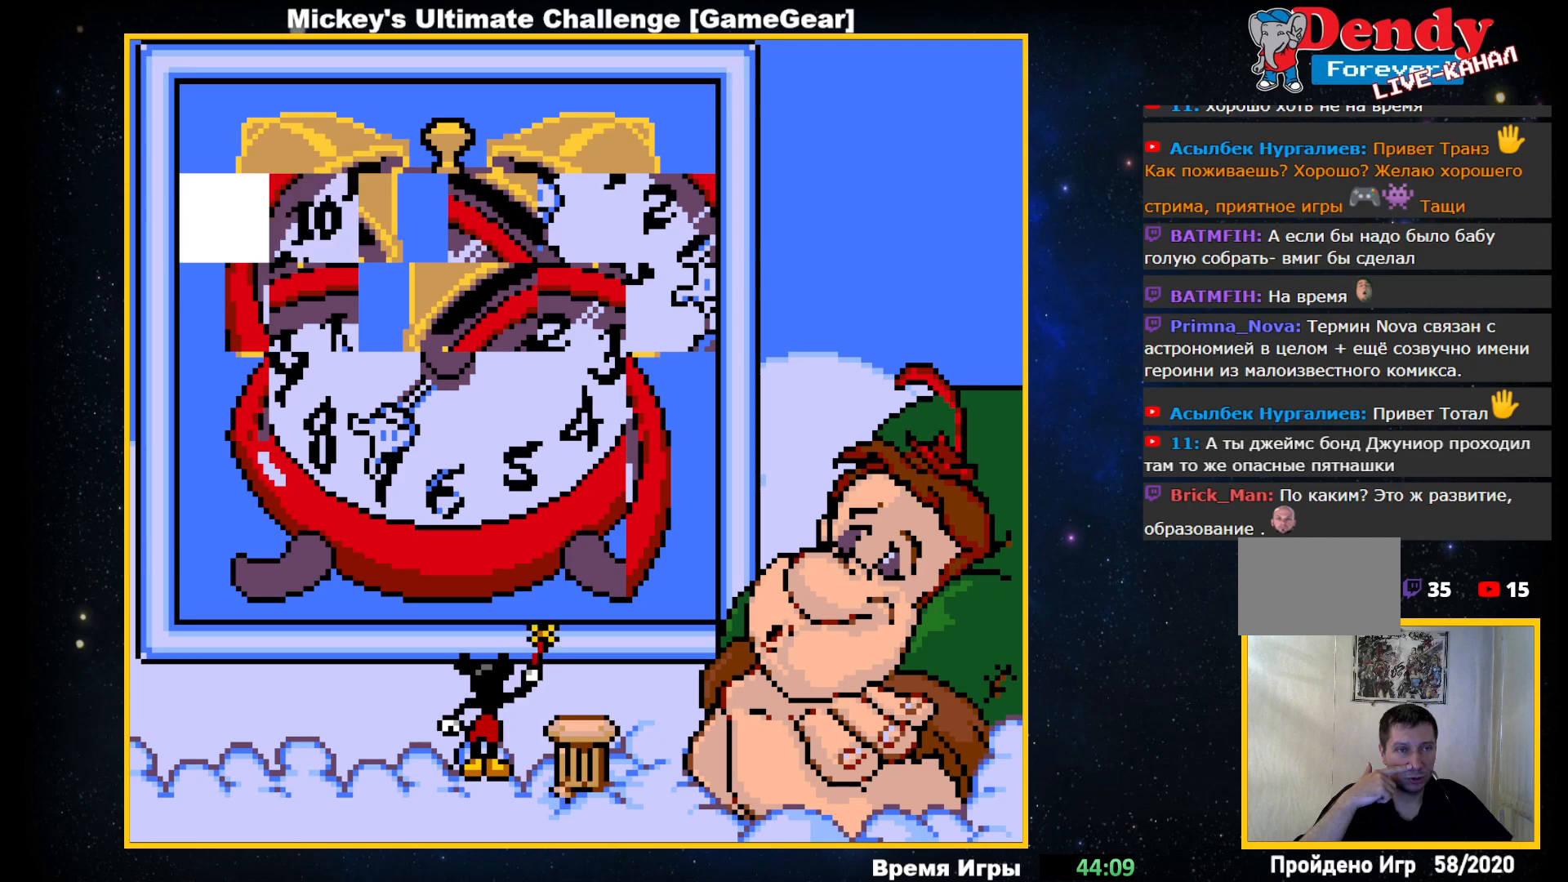
{"buttons": ["DPAD_LEFT"], "events": [[100, "DPAD_UP", "down"], [200, "DPAD_UP", "up"], [417, "DPAD_LEFT", "down"]]}
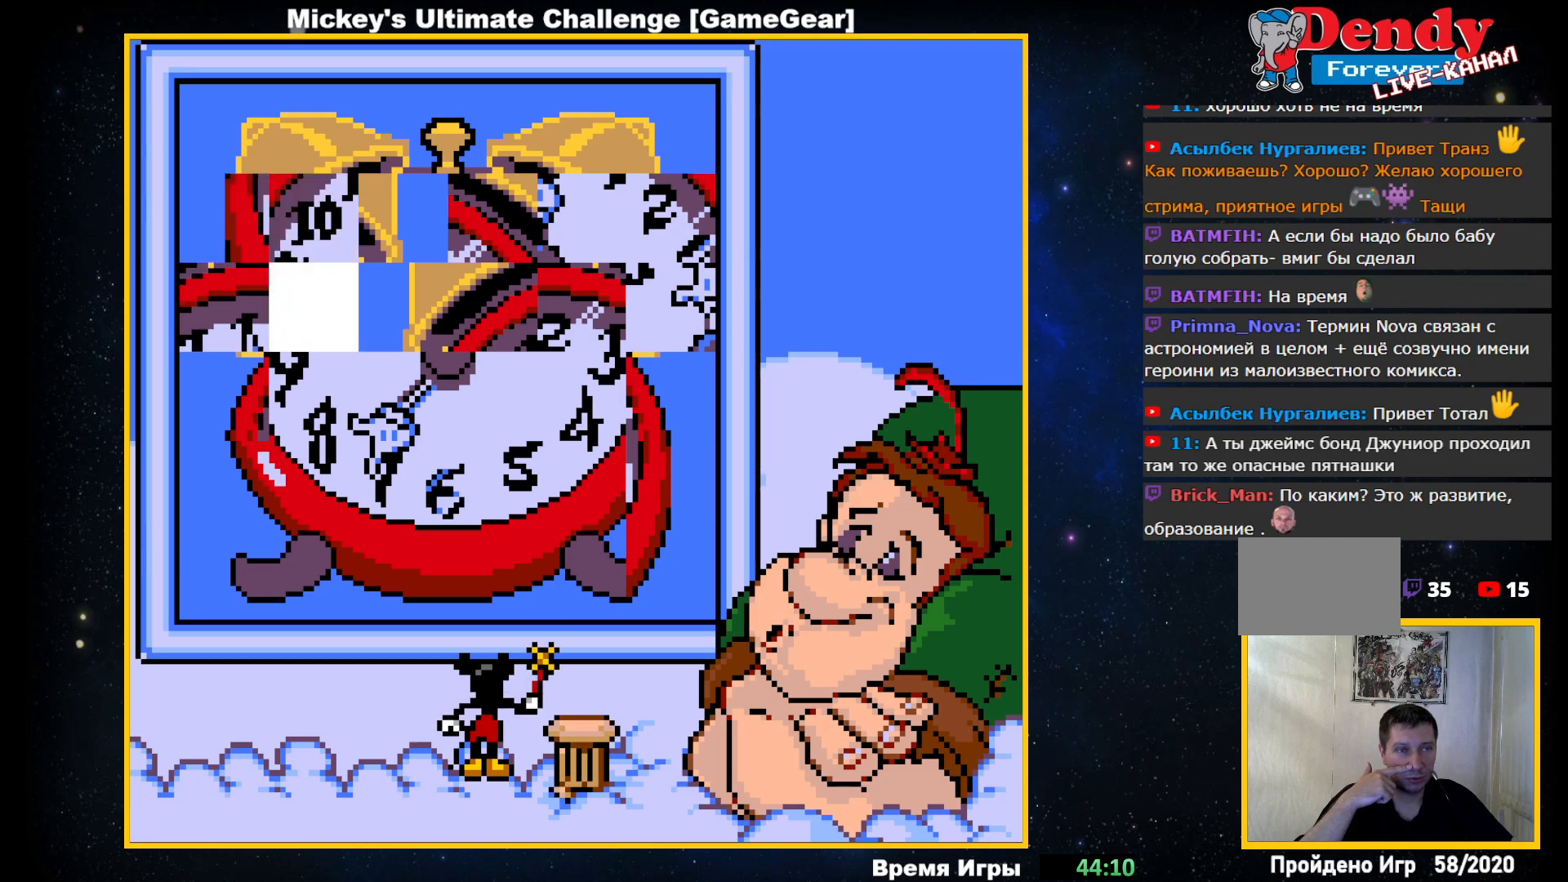
{"buttons": [], "events": [[17, "DPAD_LEFT", "up"], [217, "DPAD_UP", "down"], [317, "DPAD_UP", "up"]]}
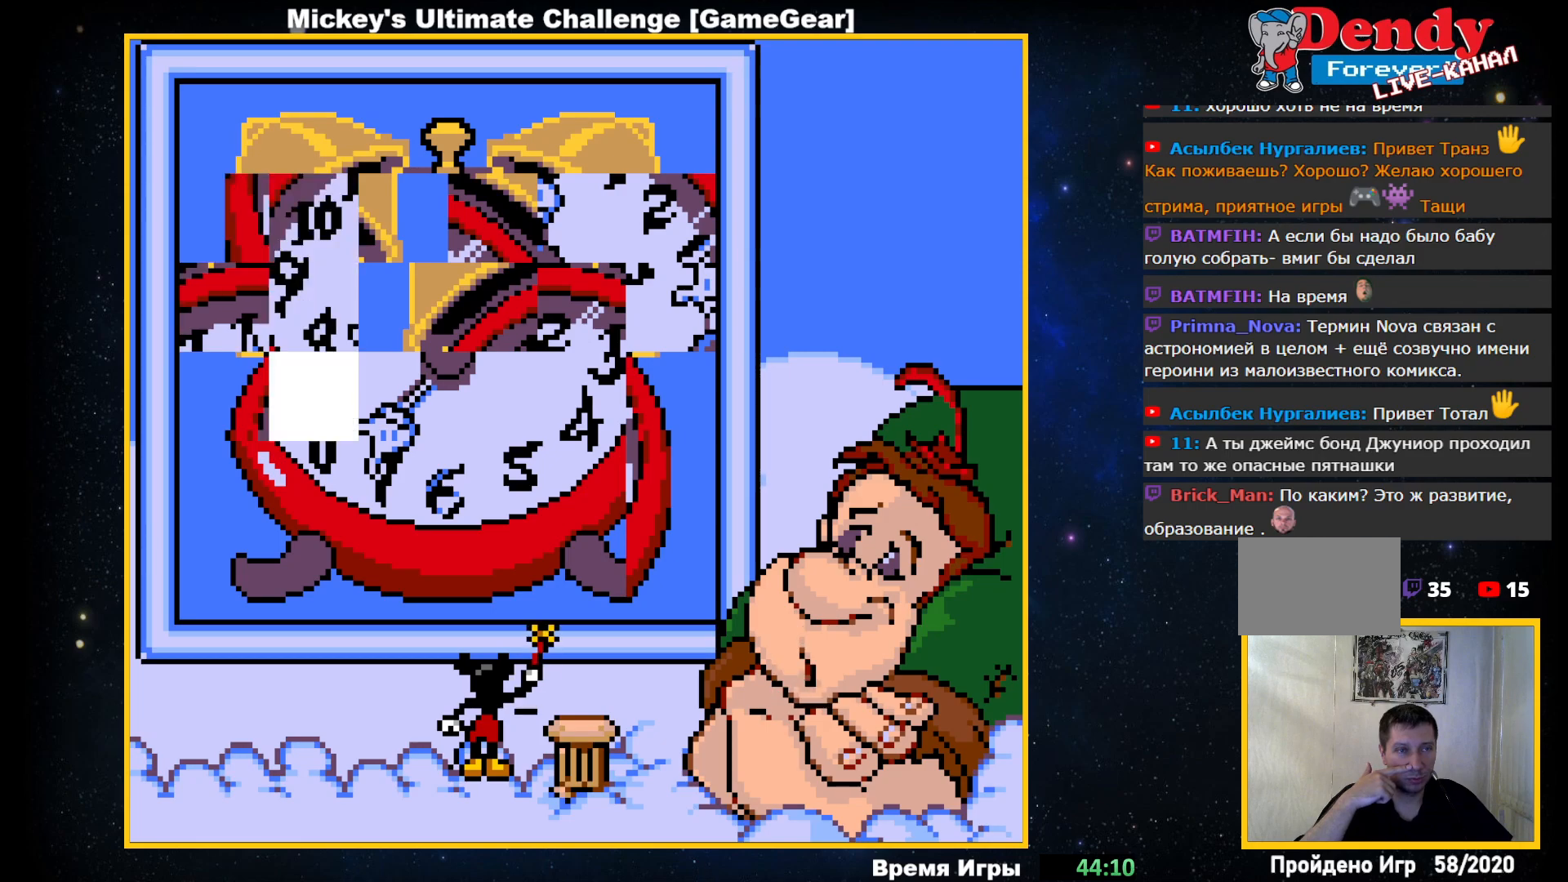
{"buttons": [], "events": [[267, "DPAD_RIGHT", "down"], [367, "DPAD_RIGHT", "up"]]}
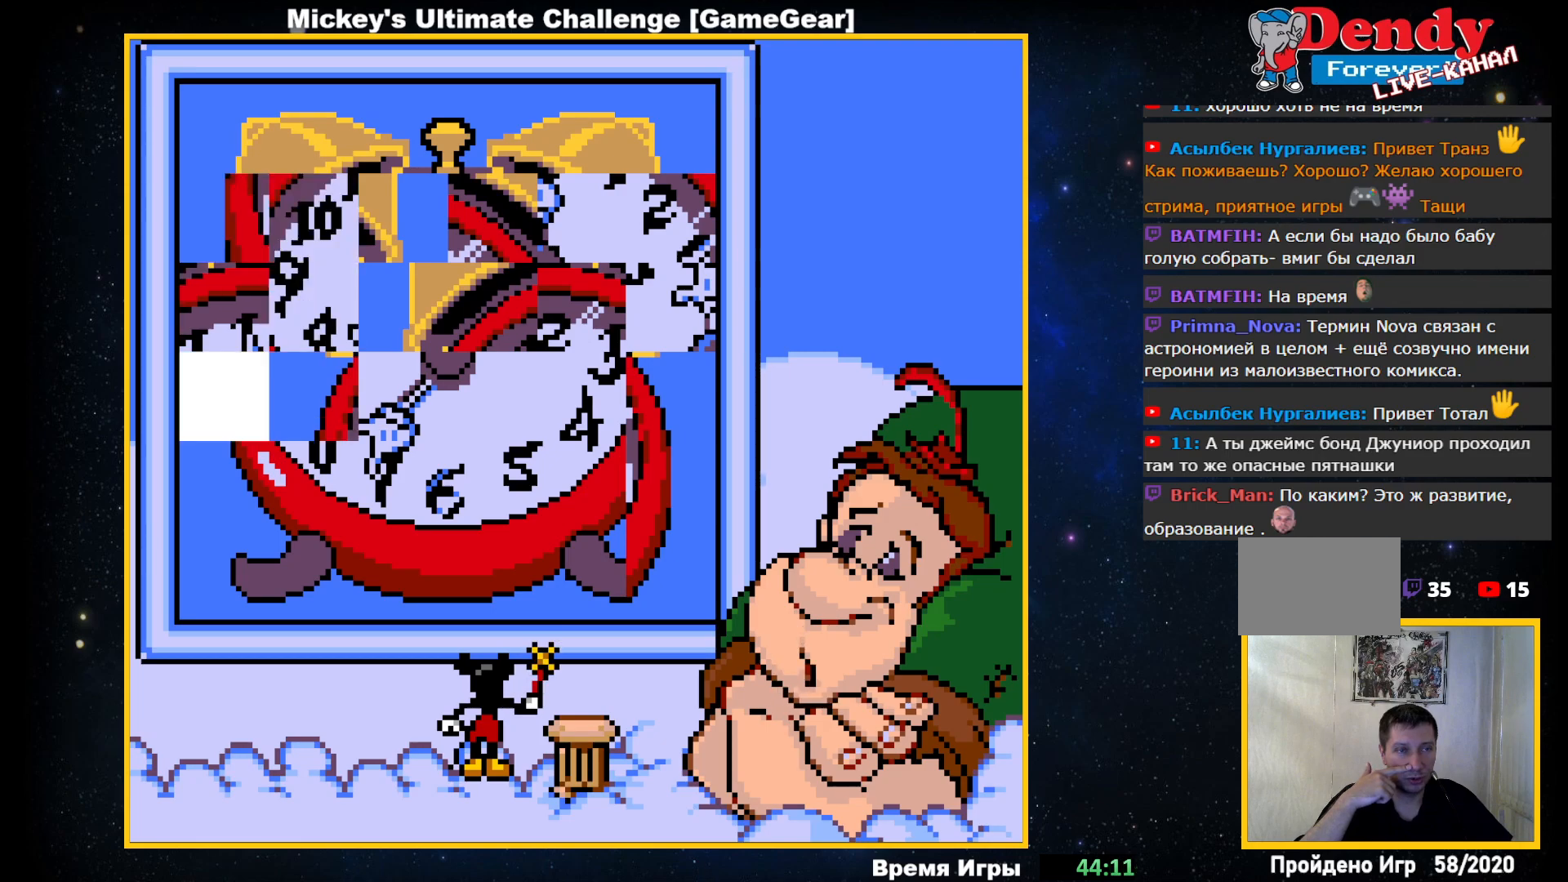
{"buttons": [], "events": []}
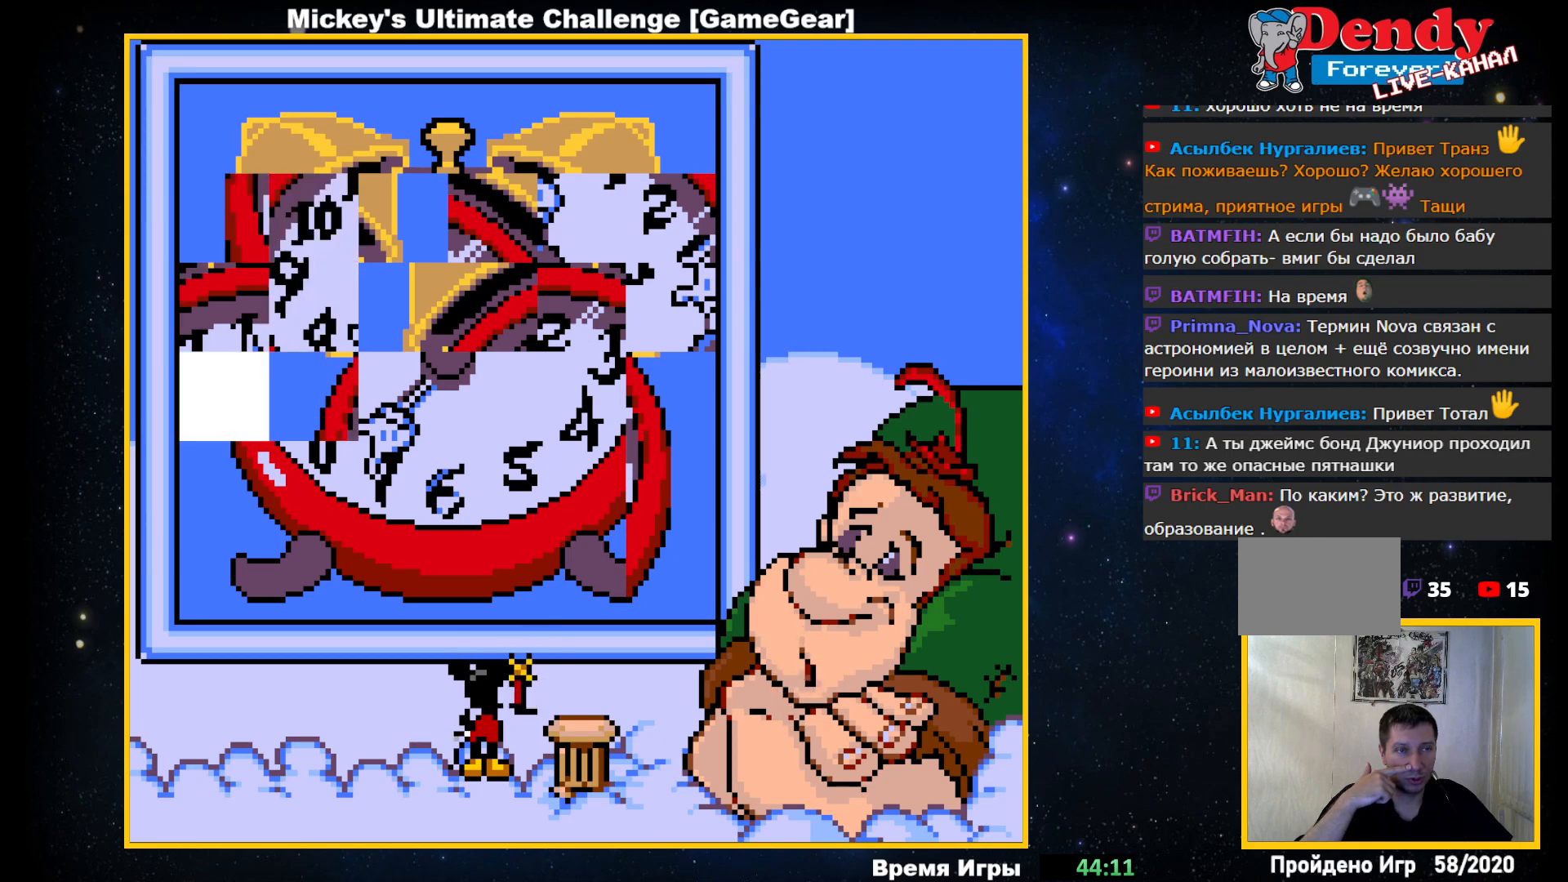
{"buttons": ["DPAD_LEFT"], "events": [[67, "DPAD_DOWN", "down"], [200, "DPAD_DOWN", "up"], [400, "DPAD_LEFT", "down"]]}
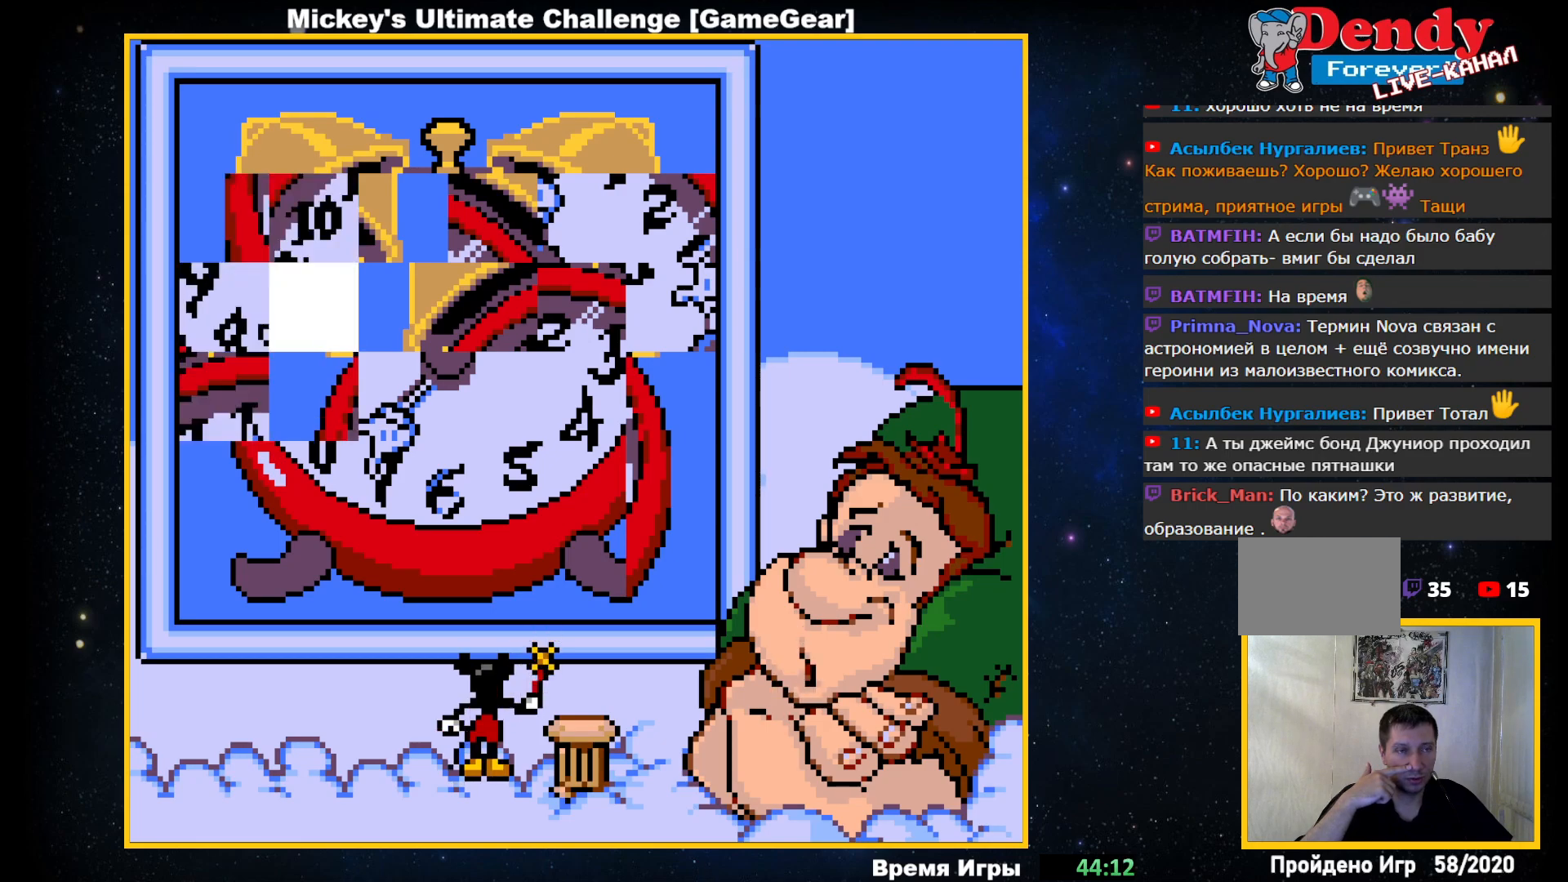
{"buttons": ["DPAD_RIGHT"], "events": [[17, "DPAD_LEFT", "up"], [267, "DPAD_UP", "down"], [367, "DPAD_UP", "up"], [450, "DPAD_RIGHT", "down"]]}
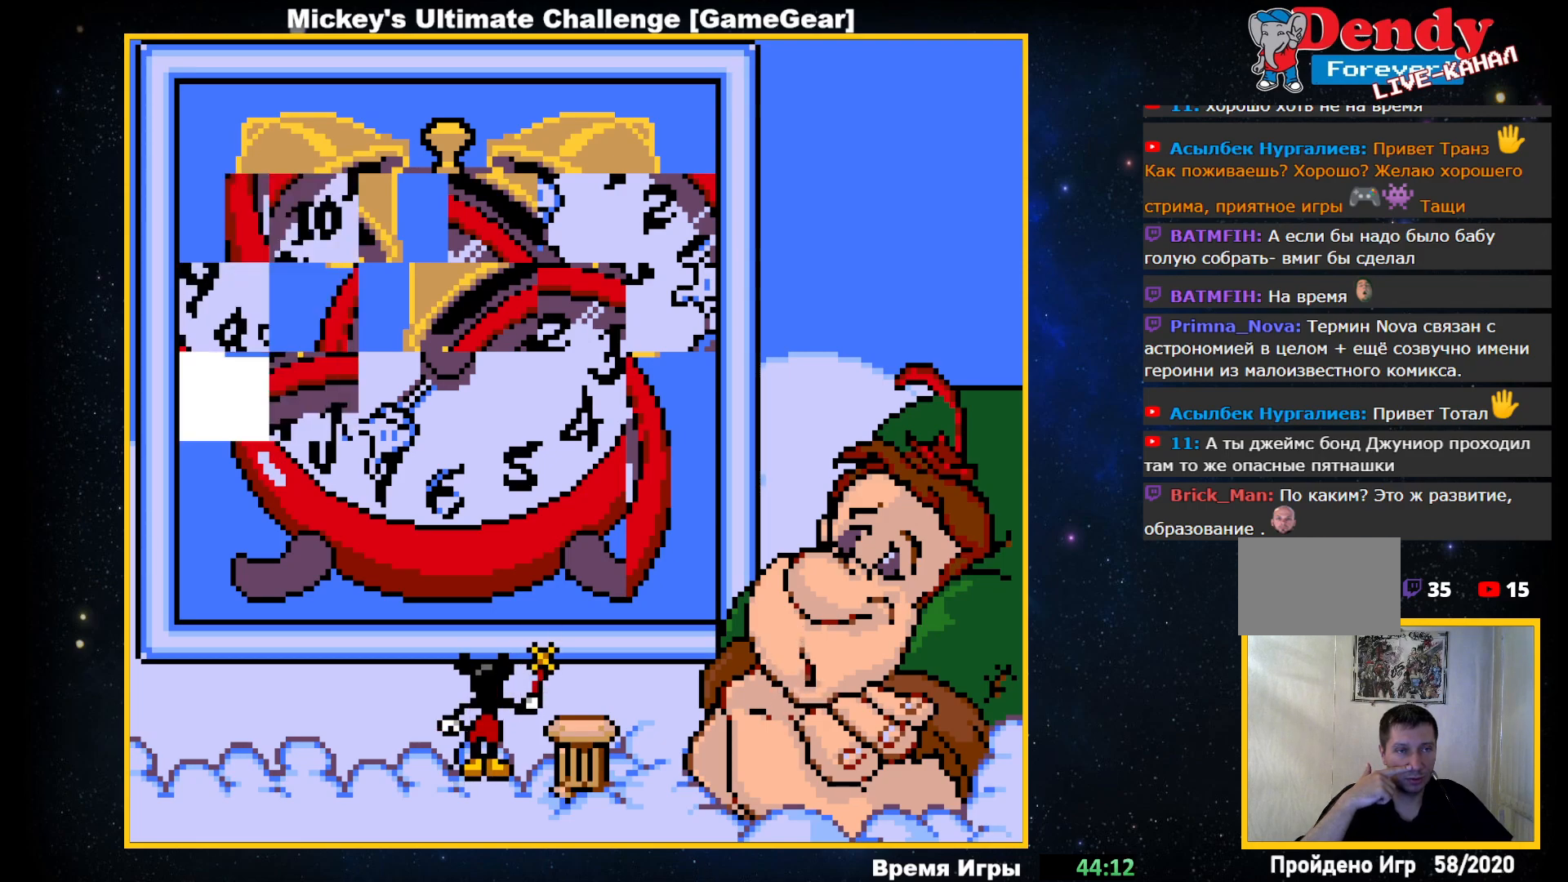
{"buttons": ["DPAD_DOWN"], "events": [[67, "DPAD_RIGHT", "up"], [233, "DPAD_DOWN", "down"], [350, "DPAD_DOWN", "up"], [500, "DPAD_DOWN", "down"]]}
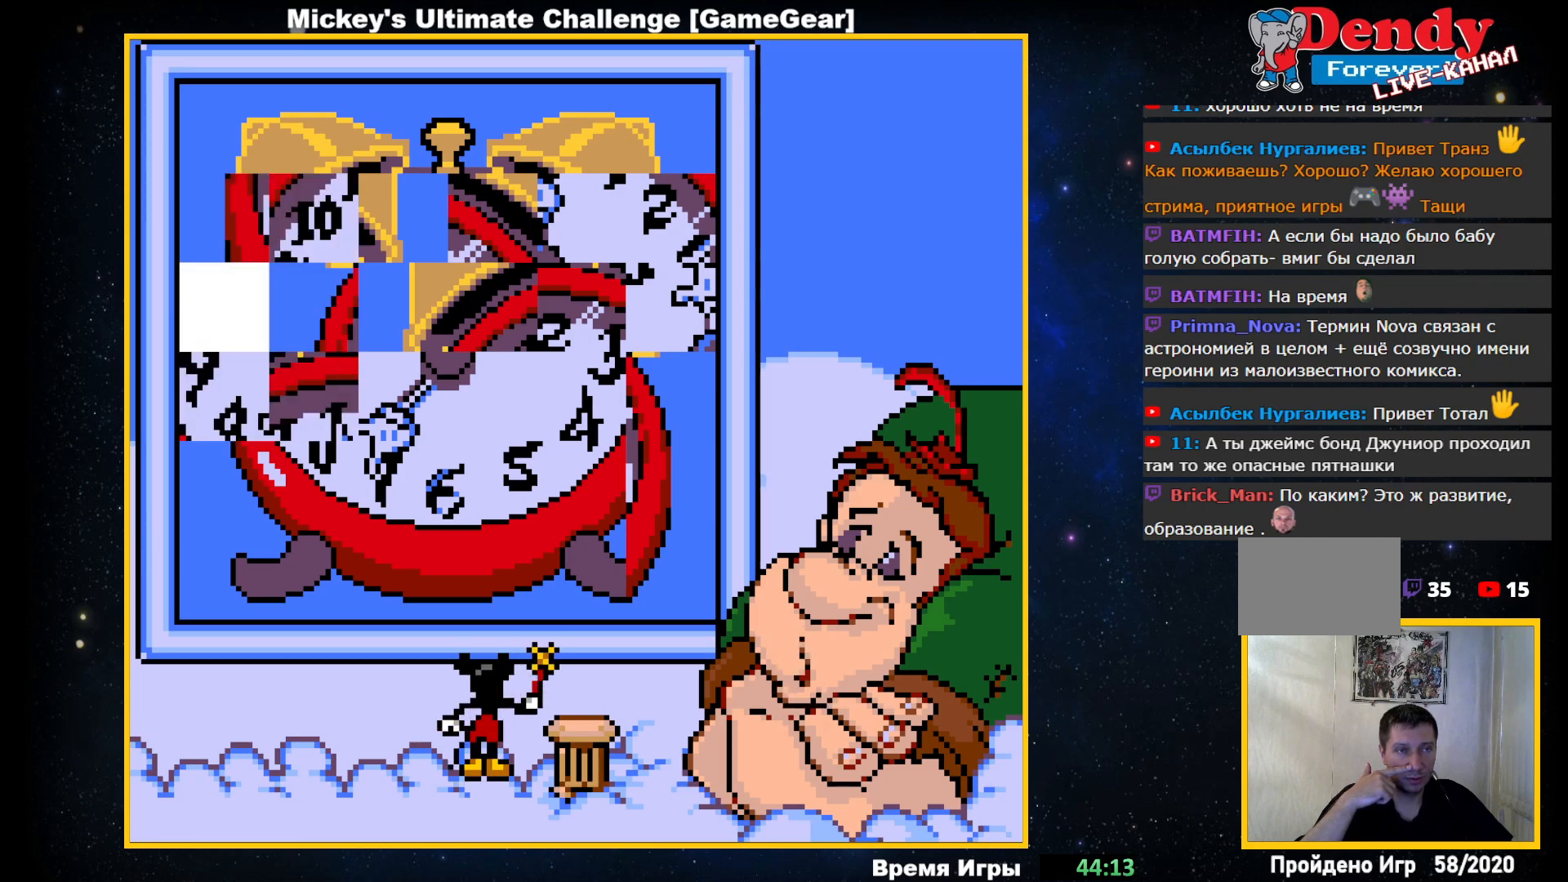
{"buttons": [], "events": [[117, "DPAD_DOWN", "up"], [333, "DPAD_LEFT", "down"], [433, "DPAD_LEFT", "up"]]}
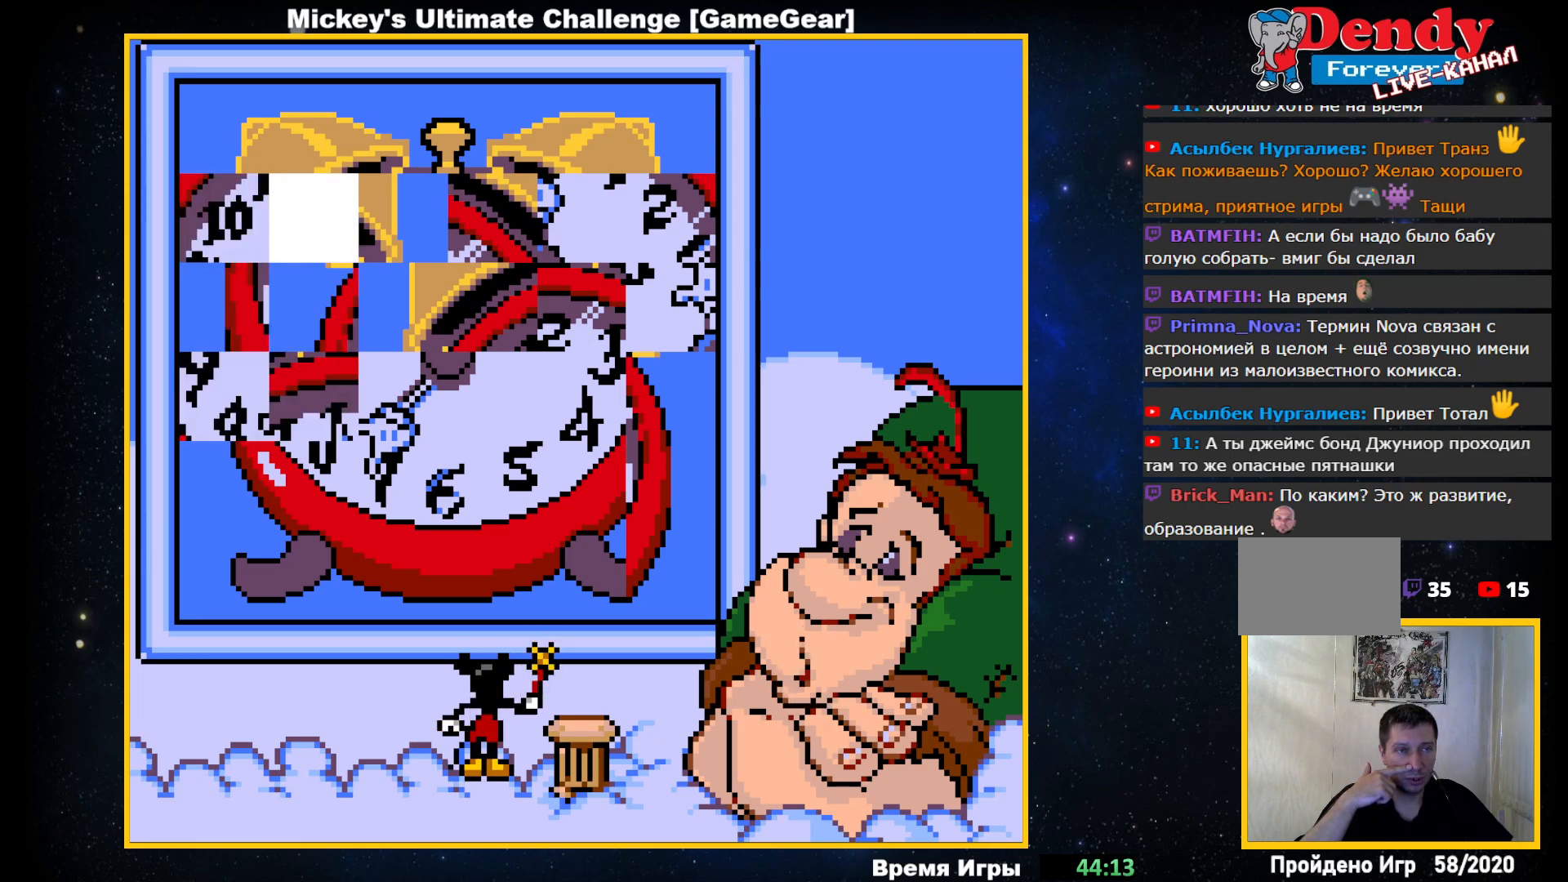
{"buttons": [], "events": [[100, "DPAD_UP", "down"], [183, "DPAD_UP", "up"], [300, "DPAD_UP", "down"], [417, "DPAD_UP", "up"]]}
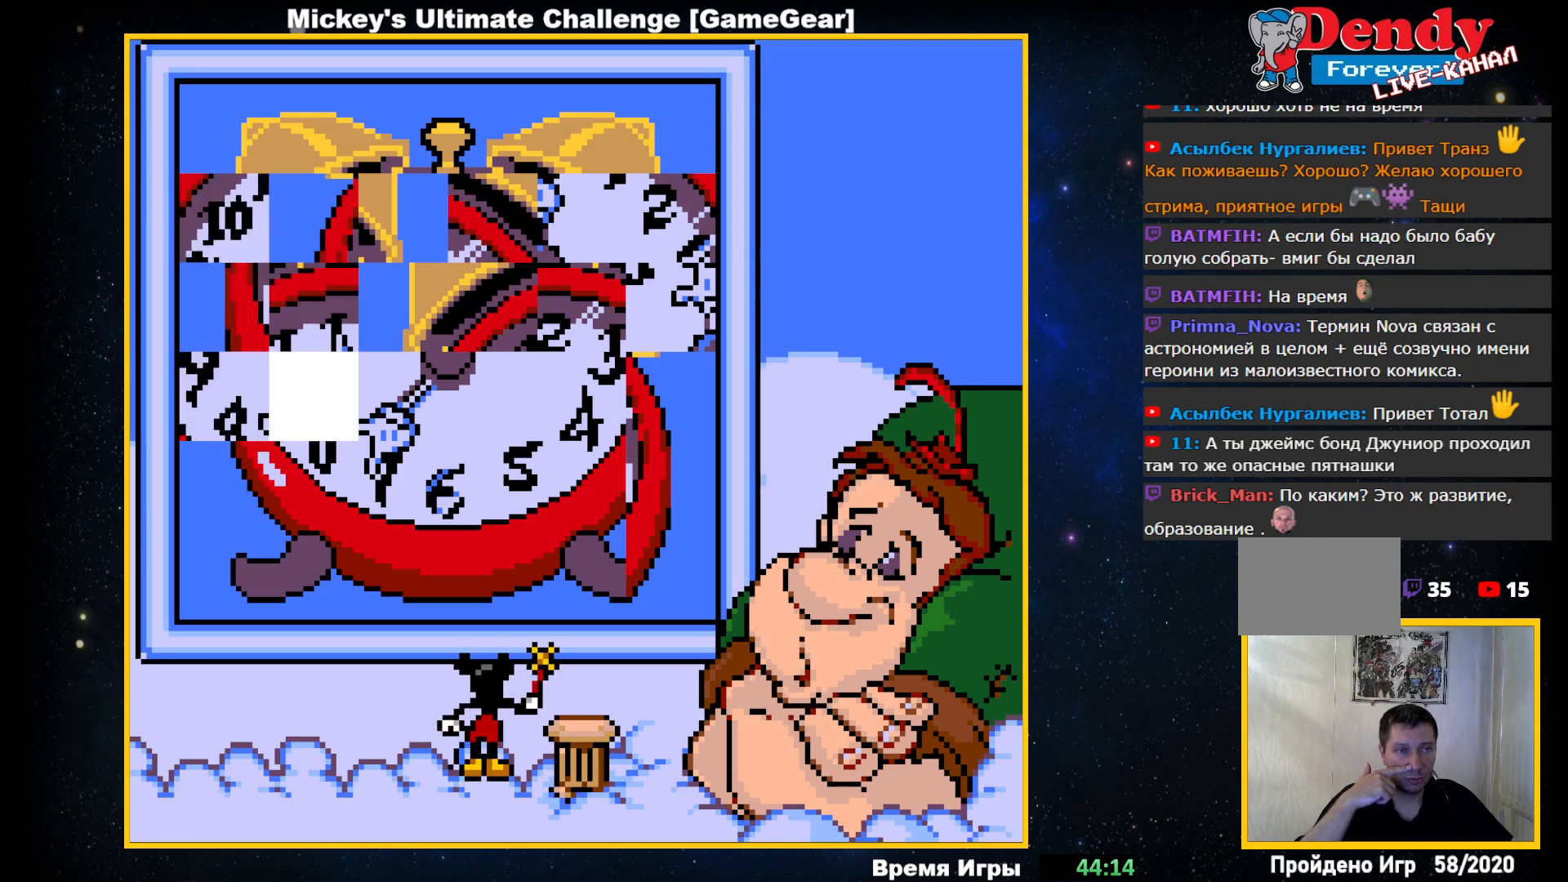
{"buttons": [], "events": [[67, "DPAD_RIGHT", "down"], [167, "DPAD_RIGHT", "up"], [350, "DPAD_DOWN", "down"], [450, "DPAD_DOWN", "up"]]}